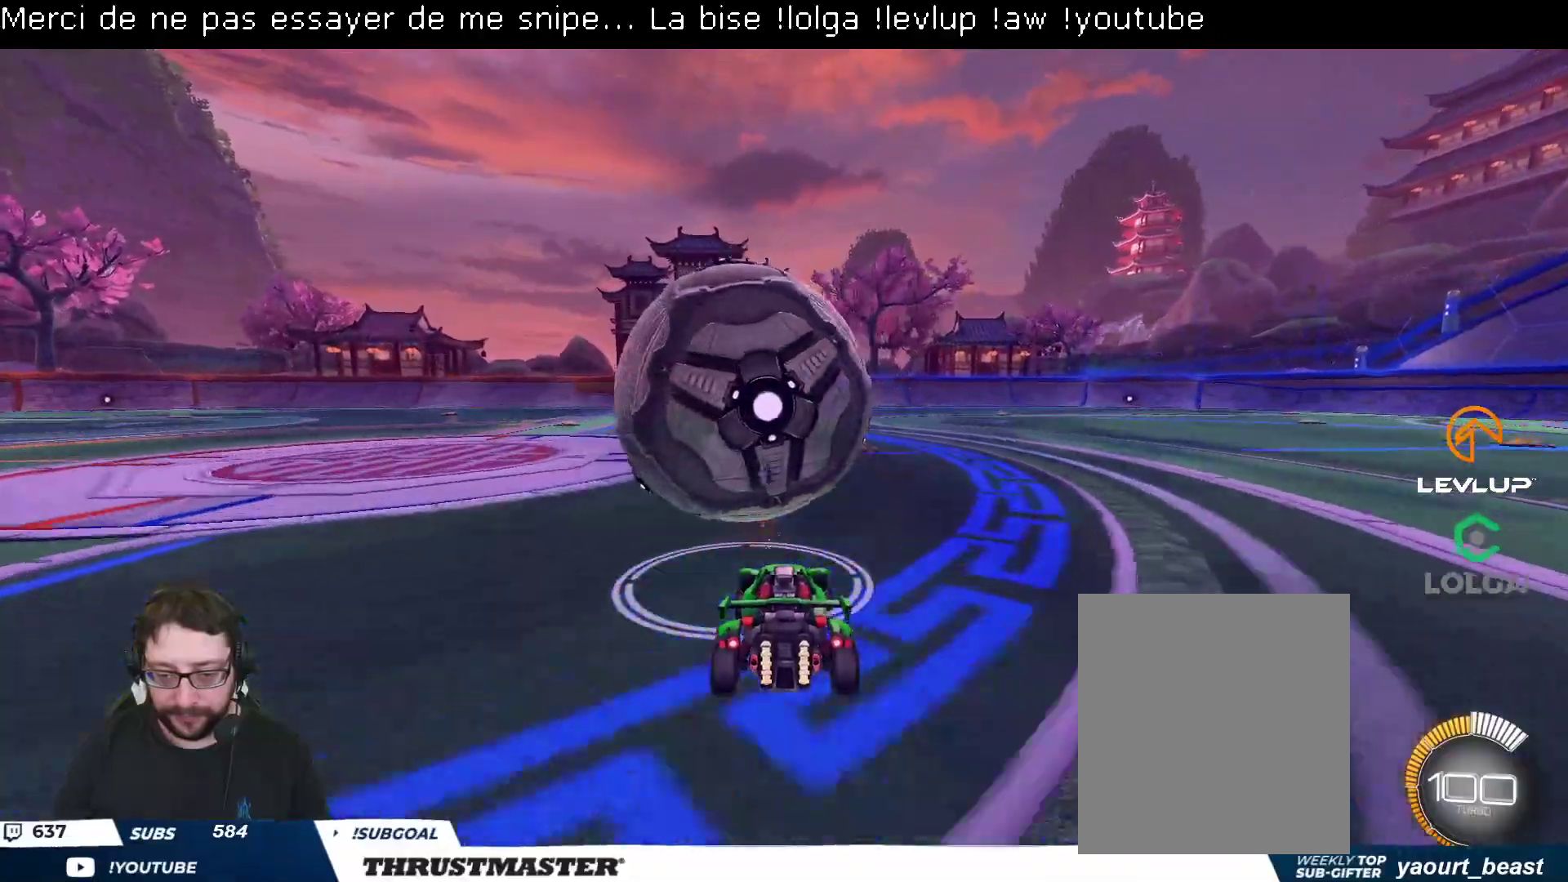
Gameplay with a controller (Xbox layout); each line is a JSON object with the inputs held at the frame after it. "events" lists button and stick changes between this image and that frame as [ms after this image, input, new state], when the widget could be followed in between.
{"buttons": ["B", "R2"], "left_stick": "center", "right_stick": "center", "events": [[17, "R2", "down"], [50, "B", "down"], [50, "left_stick", "center"], [150, "B", "up"], [183, "B", "down"], [217, "Y", "down"], [333, "Y", "up"], [333, "left_stick", "left"], [433, "left_stick", "center"]]}
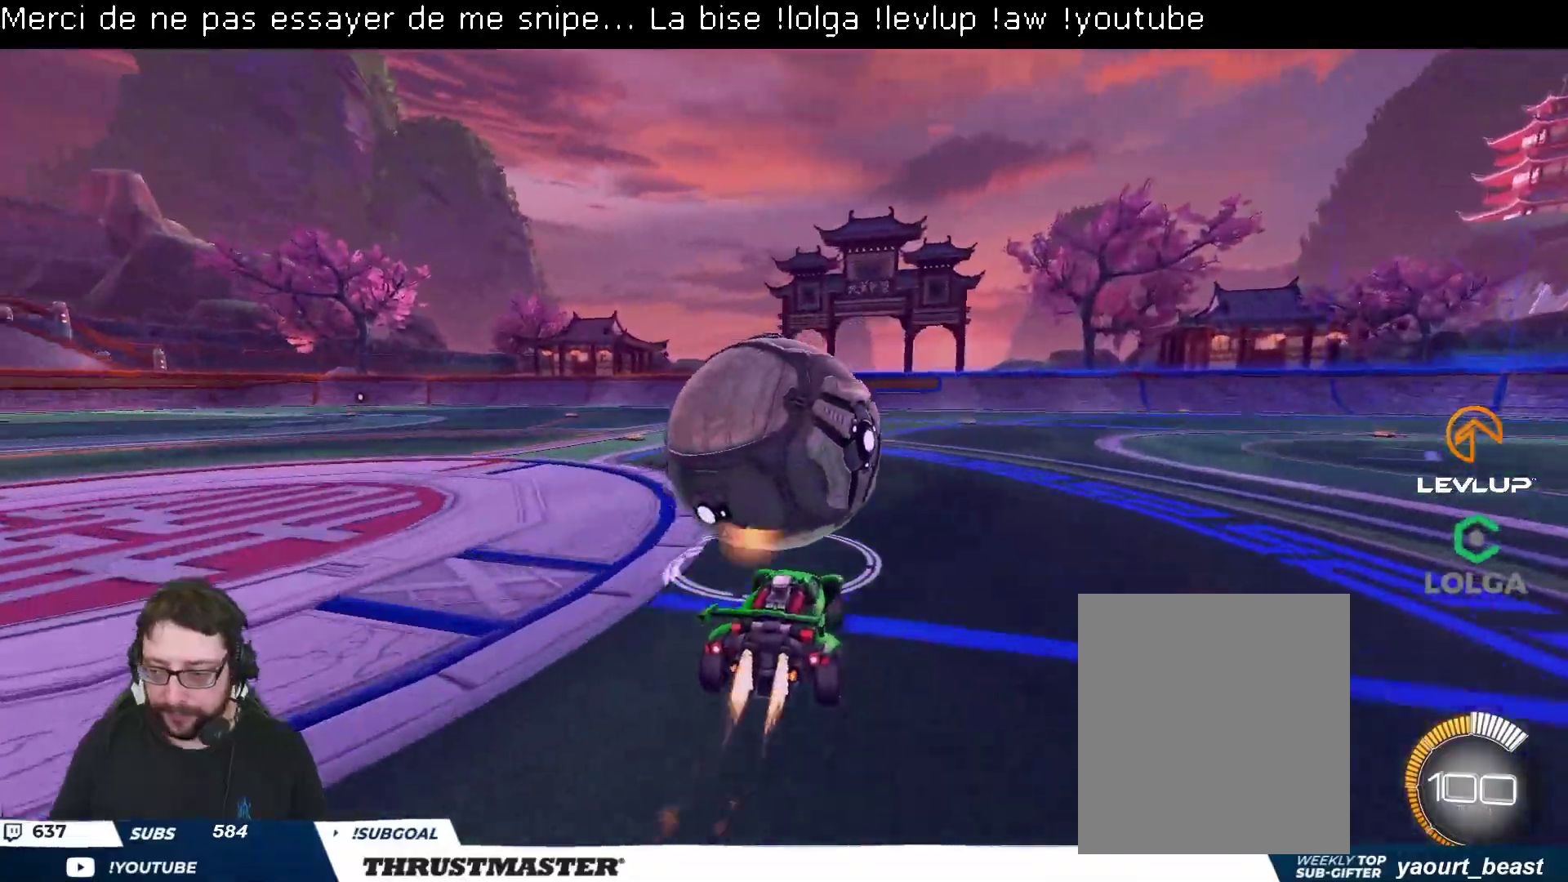
{"buttons": ["R2"], "left_stick": "center", "right_stick": "center", "events": [[267, "left_stick", "right"], [333, "B", "up"], [367, "left_stick", "center"]]}
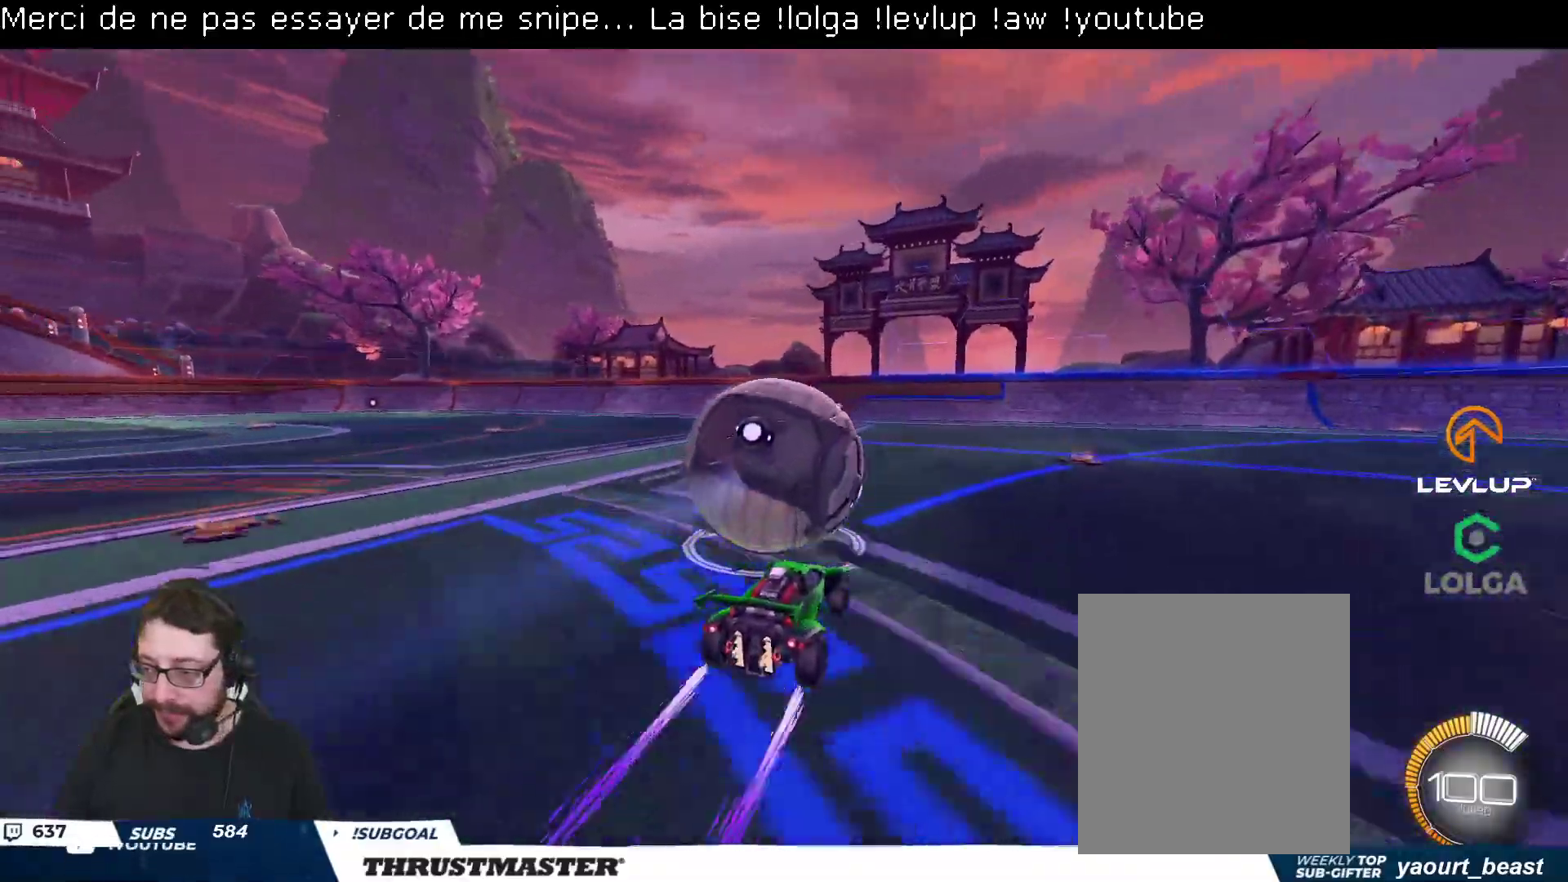
{"buttons": ["R2"], "left_stick": "center", "right_stick": "center", "events": [[167, "R2", "up"], [300, "R2", "down"], [433, "left_stick", "right"], [500, "left_stick", "center"]]}
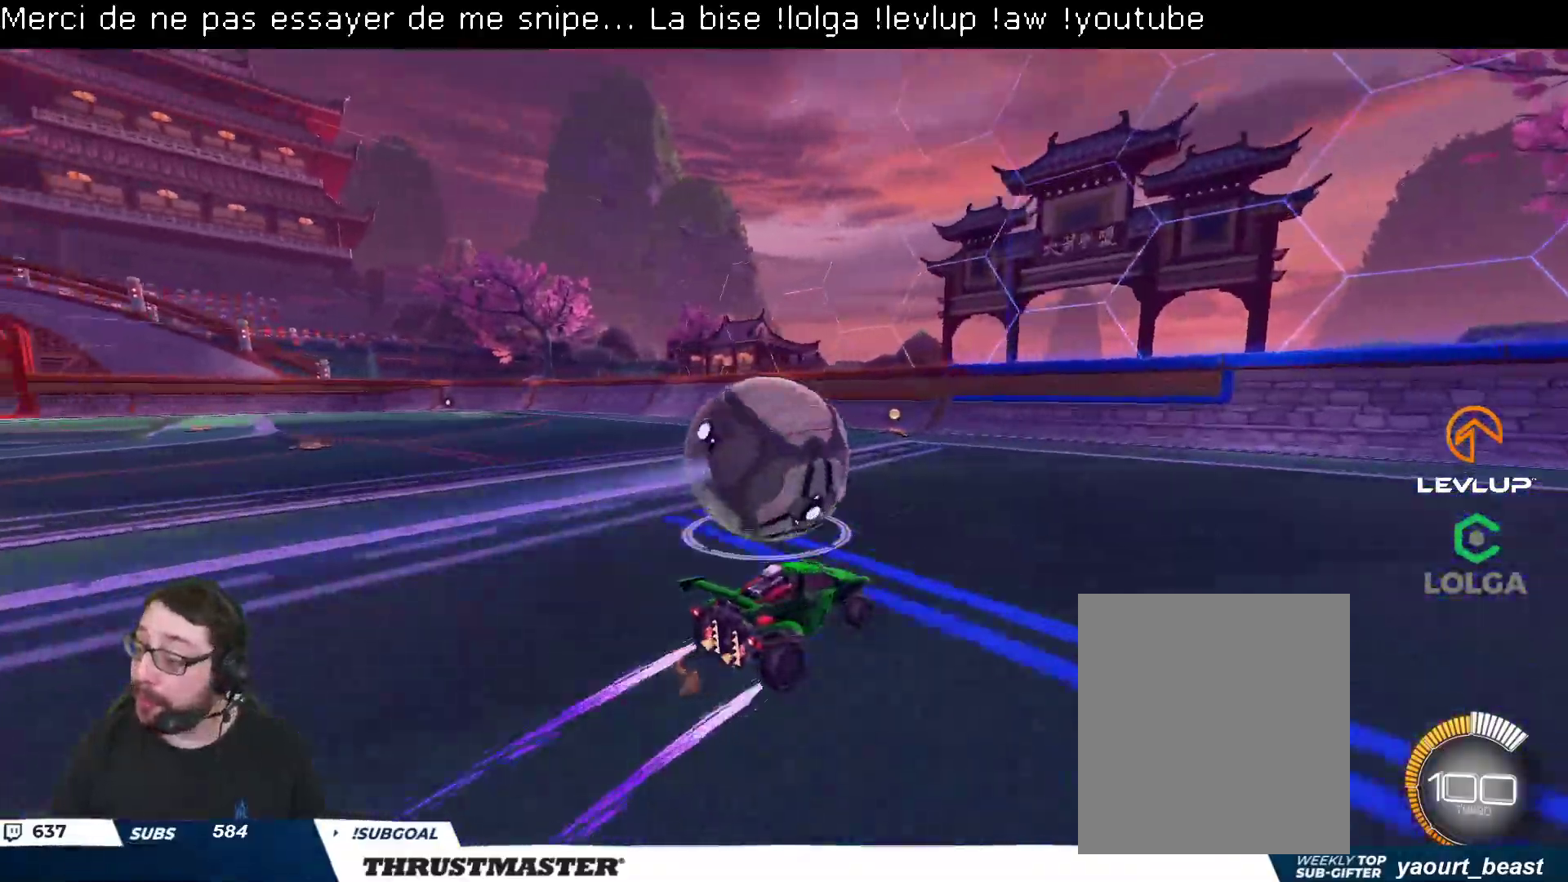
{"buttons": ["R2"], "left_stick": "up-left", "right_stick": "center", "events": [[417, "left_stick", "left"], [500, "left_stick", "up-left"]]}
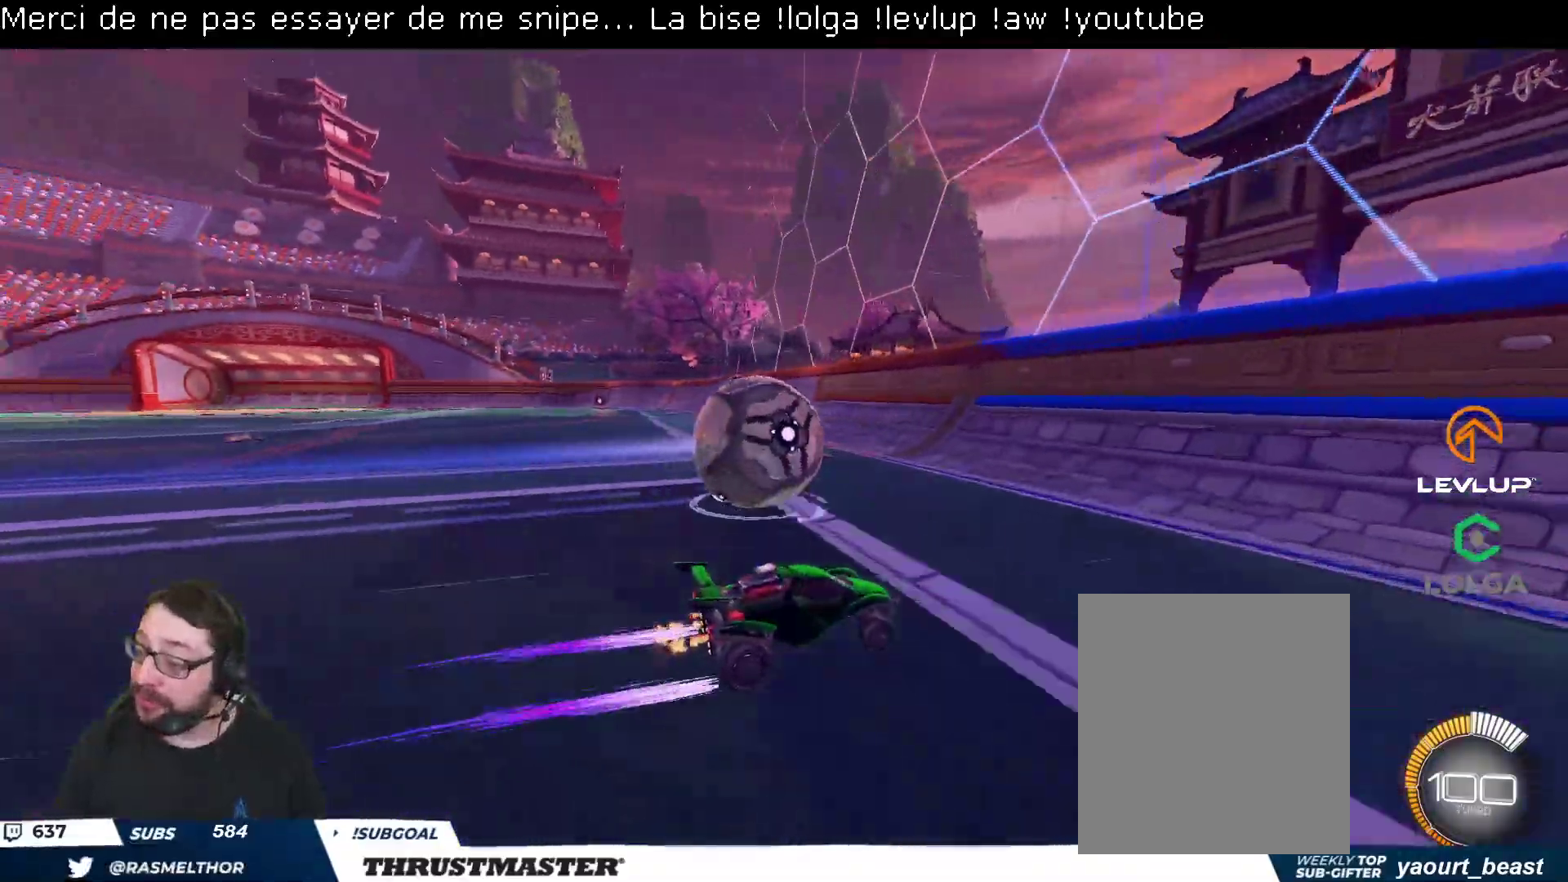
{"buttons": ["R2"], "left_stick": "up-left", "right_stick": "center", "events": [[100, "R2", "up"], [250, "R2", "down"], [300, "left_stick", "center"], [417, "left_stick", "up-left"]]}
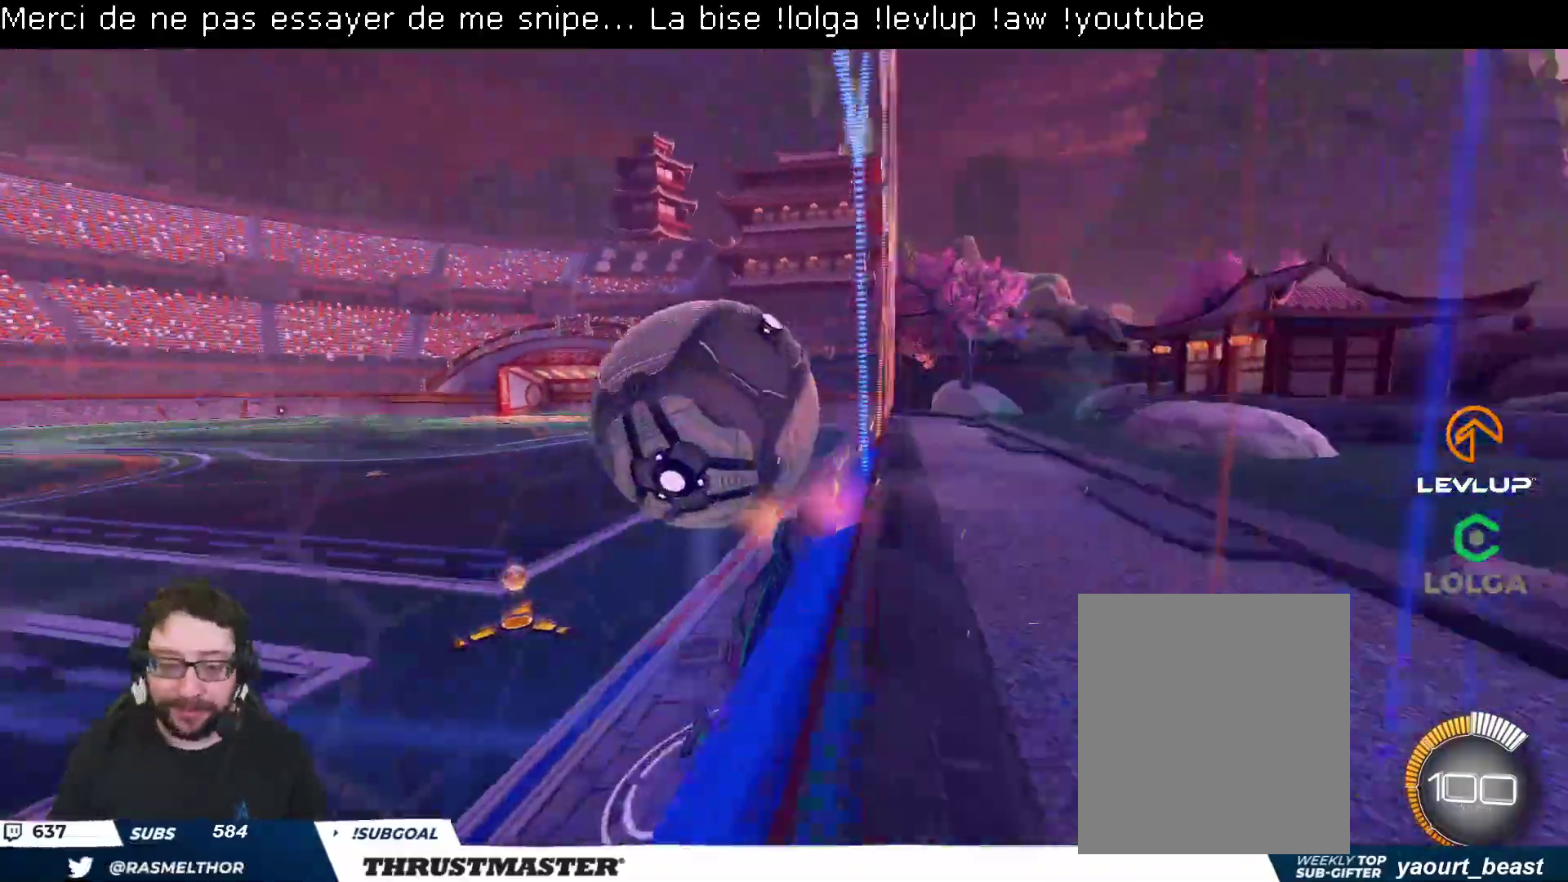
{"buttons": ["L2", "R2"], "left_stick": "right", "right_stick": "center", "events": [[50, "B", "down"], [67, "A", "down"], [67, "left_stick", "down"], [150, "A", "up"], [167, "B", "up"], [233, "L2", "down"], [283, "left_stick", "right"]]}
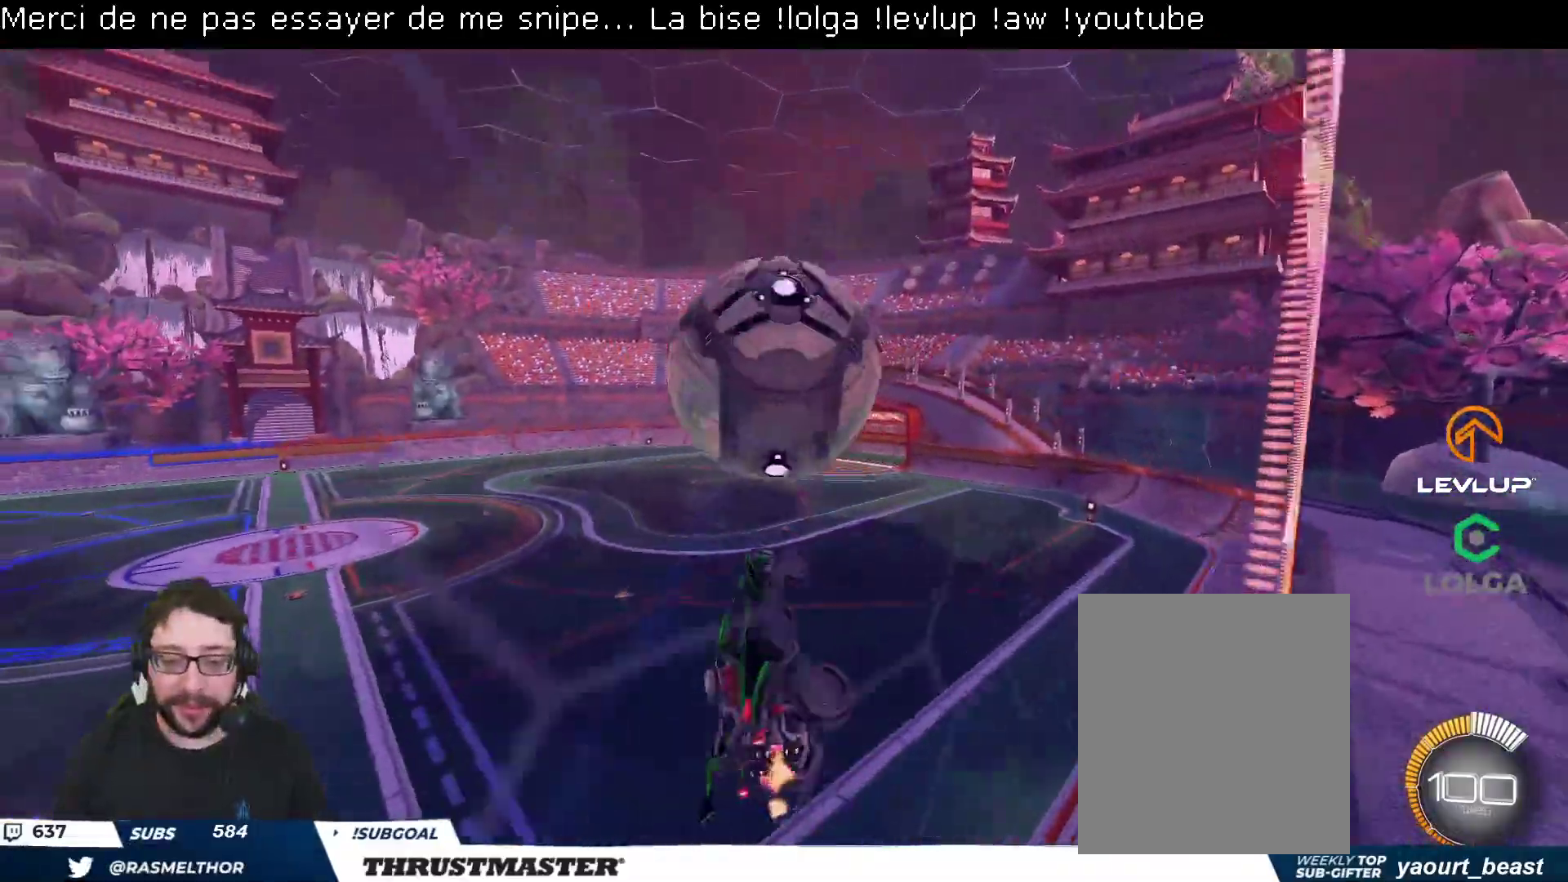
{"buttons": ["B", "L2", "R2"], "left_stick": "right", "right_stick": "center", "events": [[67, "B", "down"], [83, "left_stick", "down"], [117, "B", "up"], [200, "left_stick", "right"], [217, "B", "down"], [233, "Y", "down"], [283, "B", "up"], [317, "Y", "up"], [450, "B", "down"]]}
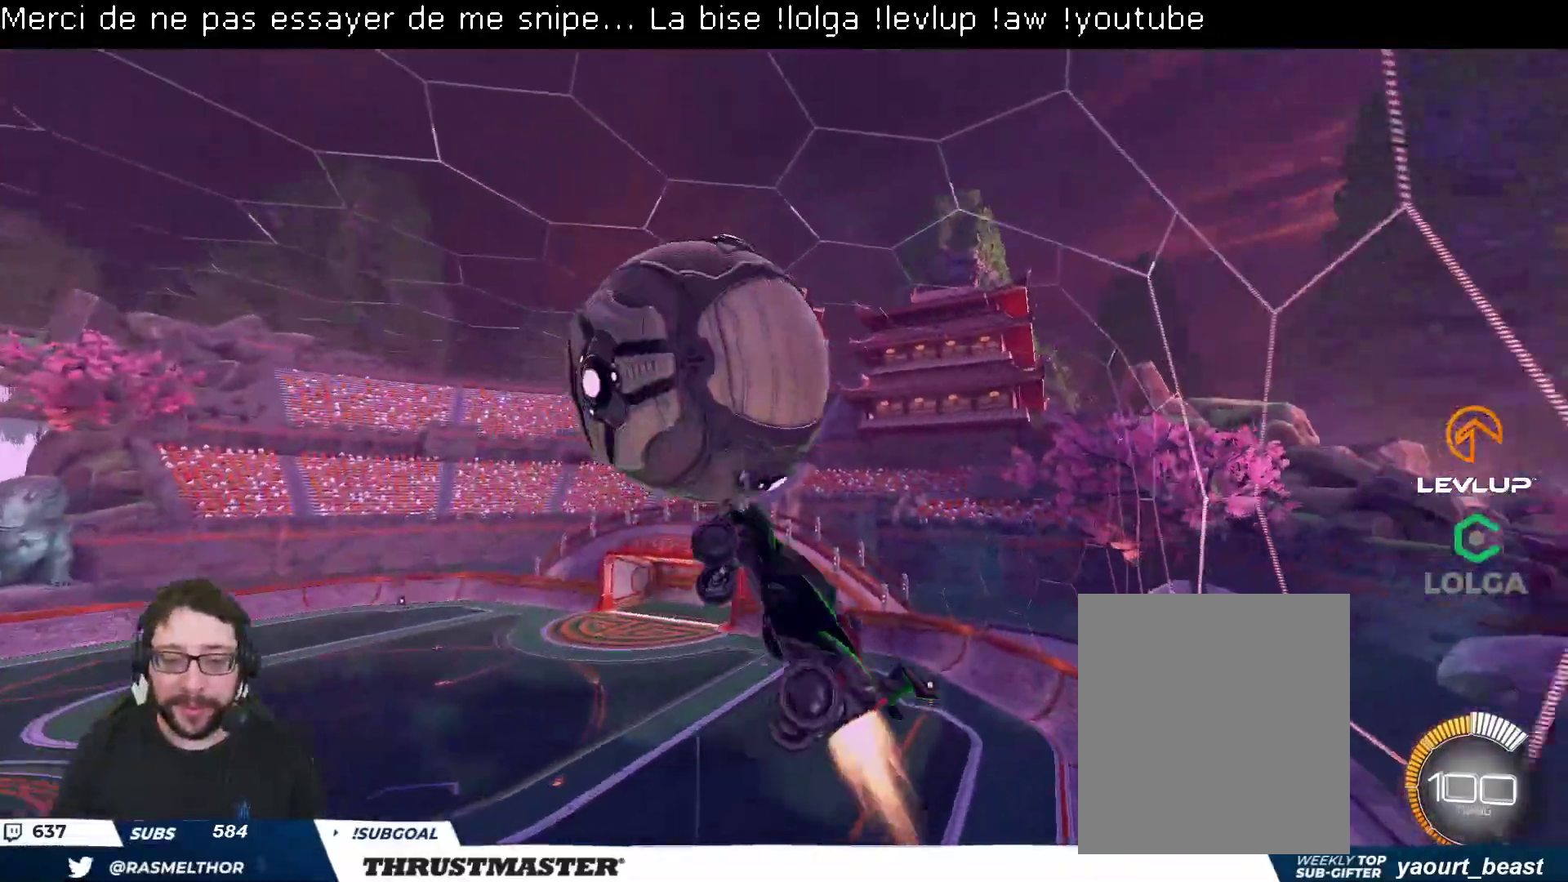
{"buttons": [], "left_stick": "center", "right_stick": "center", "events": [[50, "B", "up"], [100, "B", "down"], [100, "Y", "down"], [100, "left_stick", "down-right"], [150, "B", "up"], [183, "Y", "up"], [200, "left_stick", "right"], [217, "R2", "up"], [350, "L2", "up"], [367, "left_stick", "center"]]}
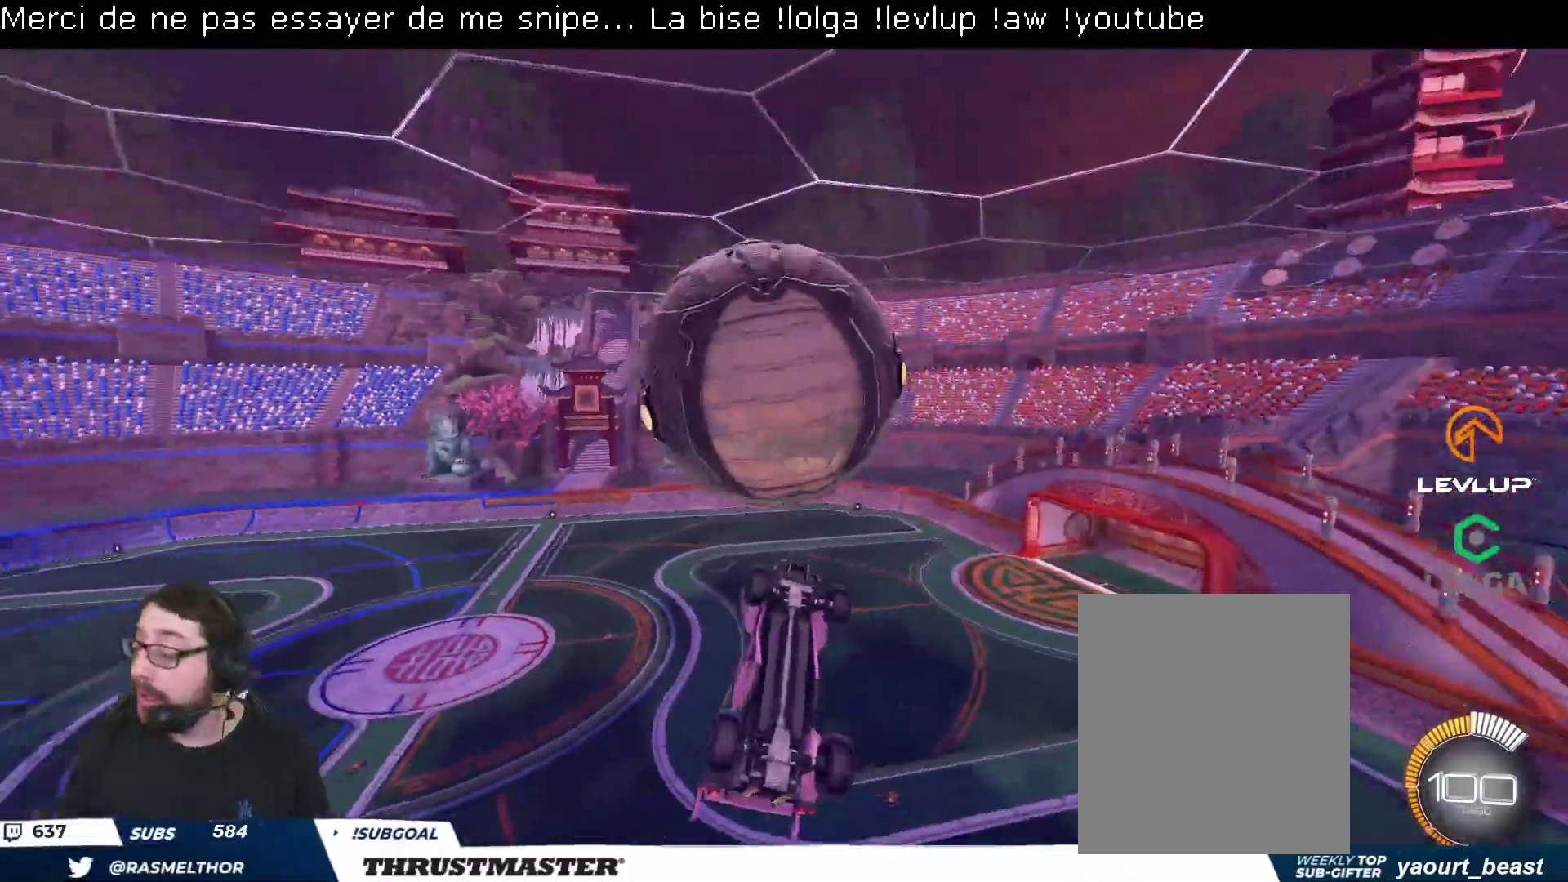
{"buttons": [], "left_stick": "center", "right_stick": "center", "events": []}
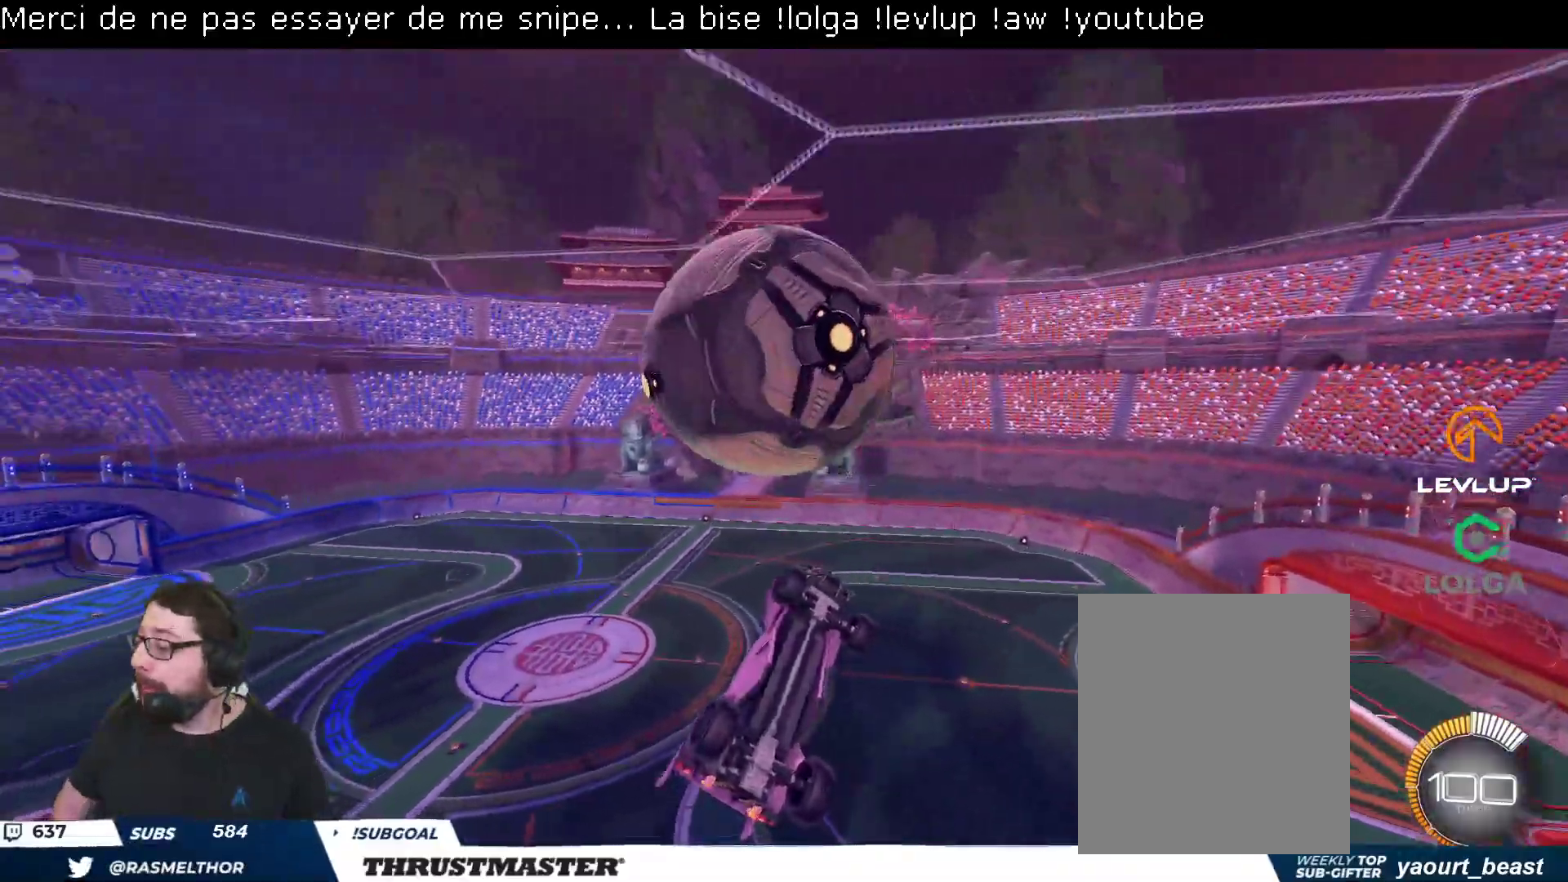
{"buttons": [], "left_stick": "center", "right_stick": "center", "events": []}
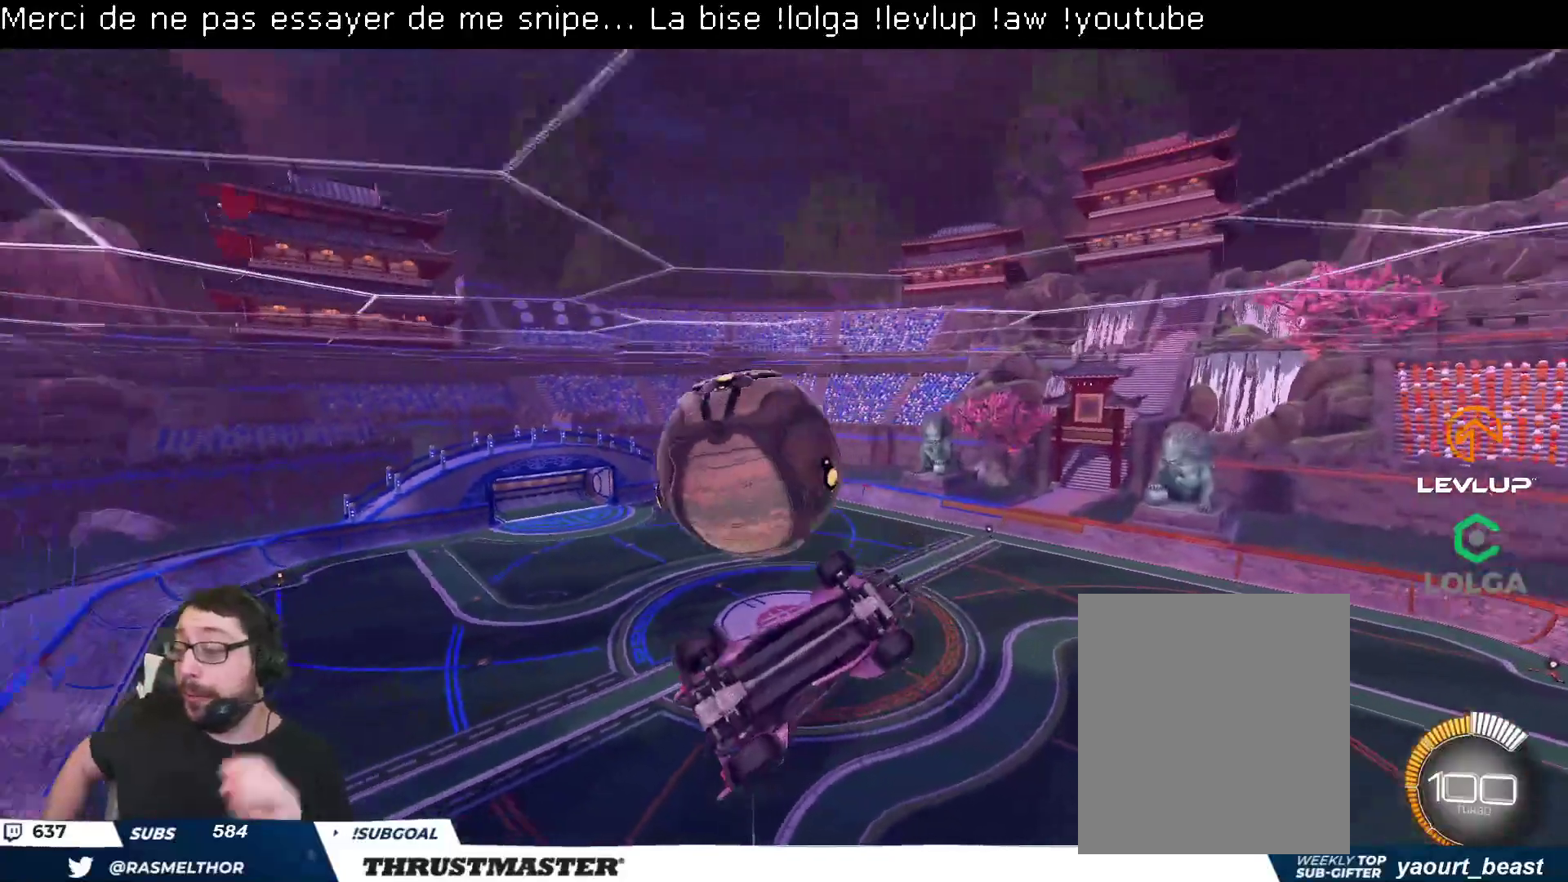
{"buttons": [], "left_stick": "center", "right_stick": "center", "events": []}
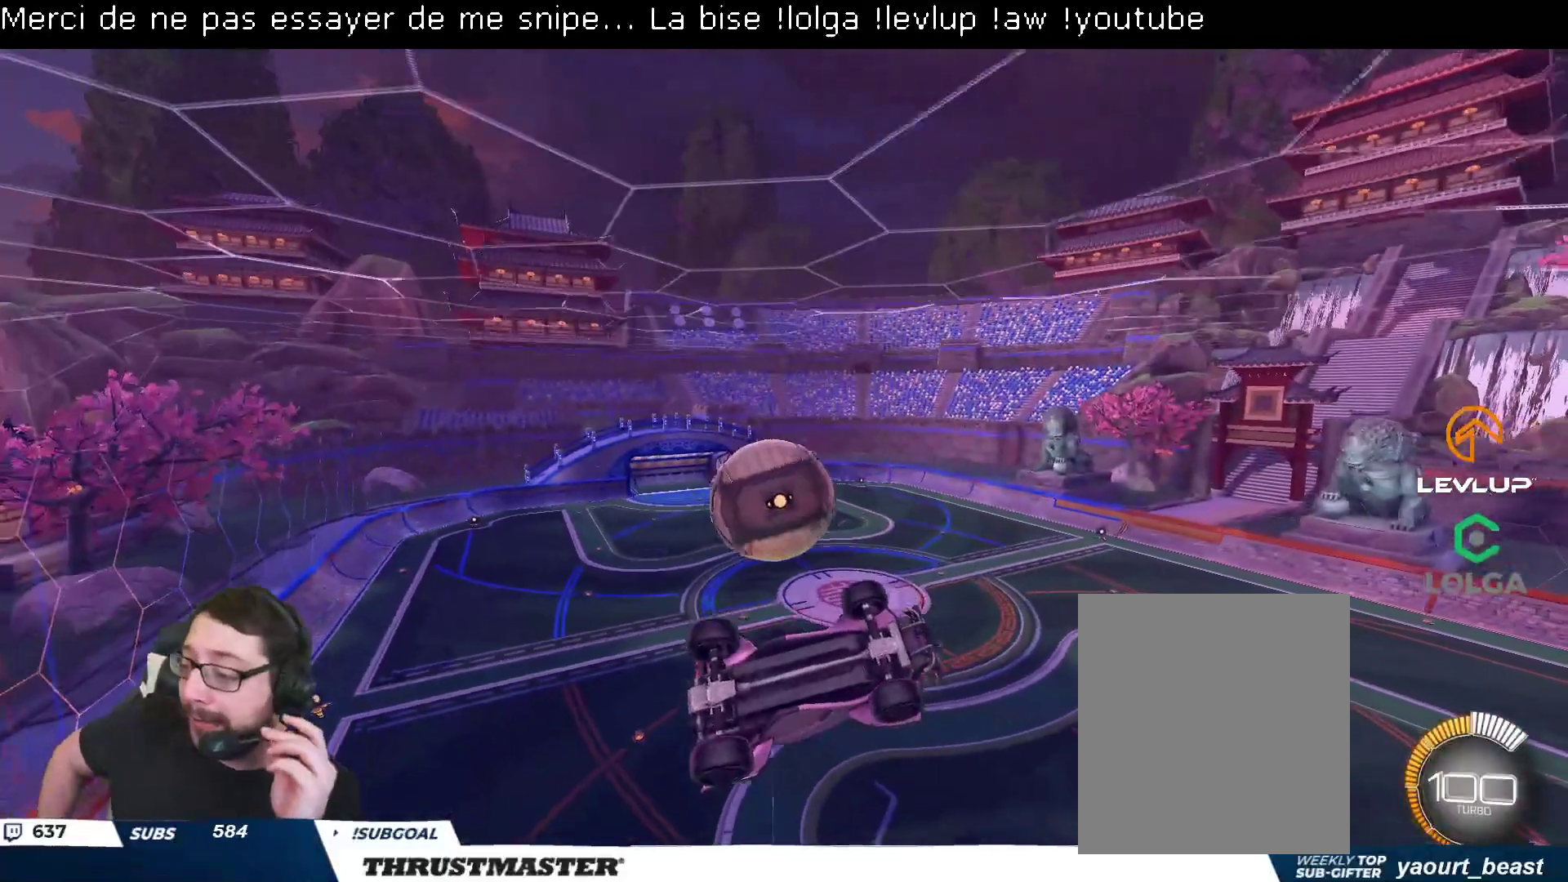
{"buttons": ["R2"], "left_stick": "center", "right_stick": "center", "events": [[483, "R2", "down"]]}
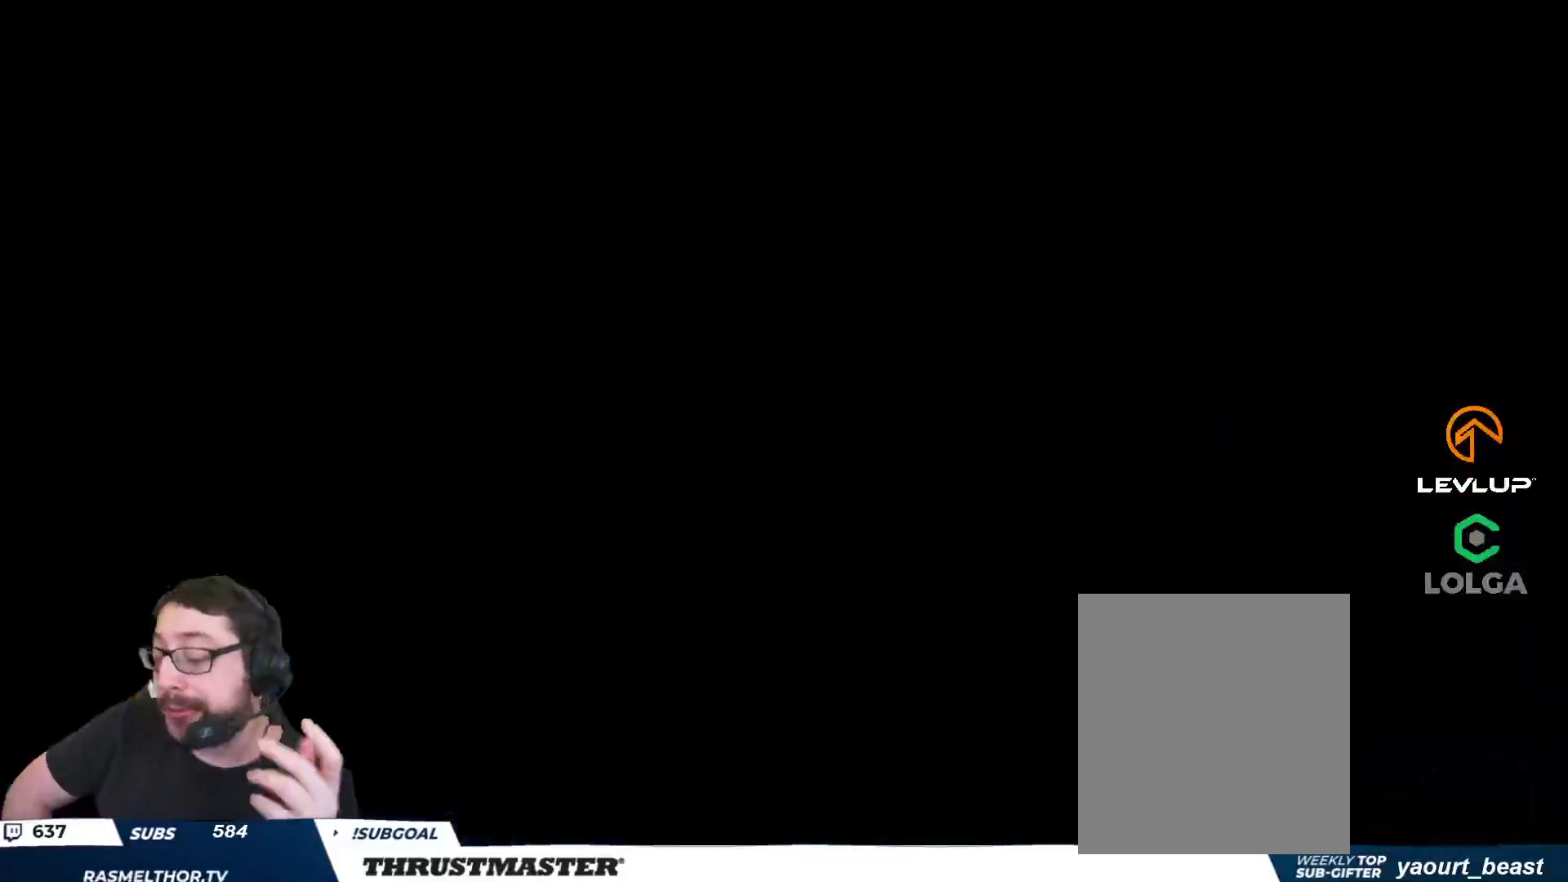
{"buttons": ["R2"], "left_stick": "center", "right_stick": "center", "events": []}
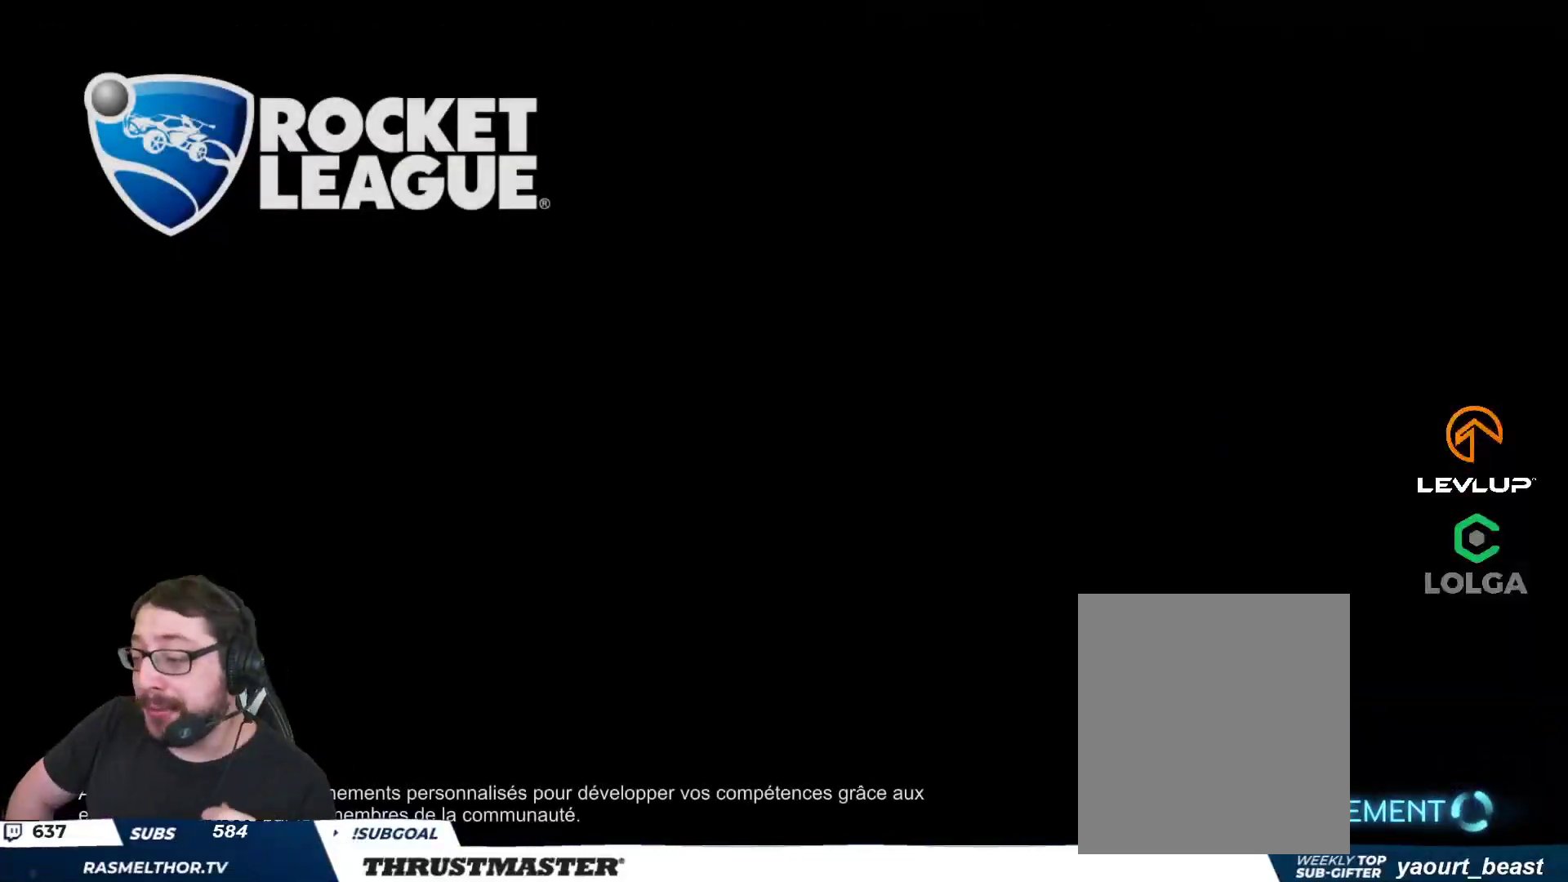
{"buttons": [], "left_stick": "center", "right_stick": "center", "events": [[217, "R2", "up"]]}
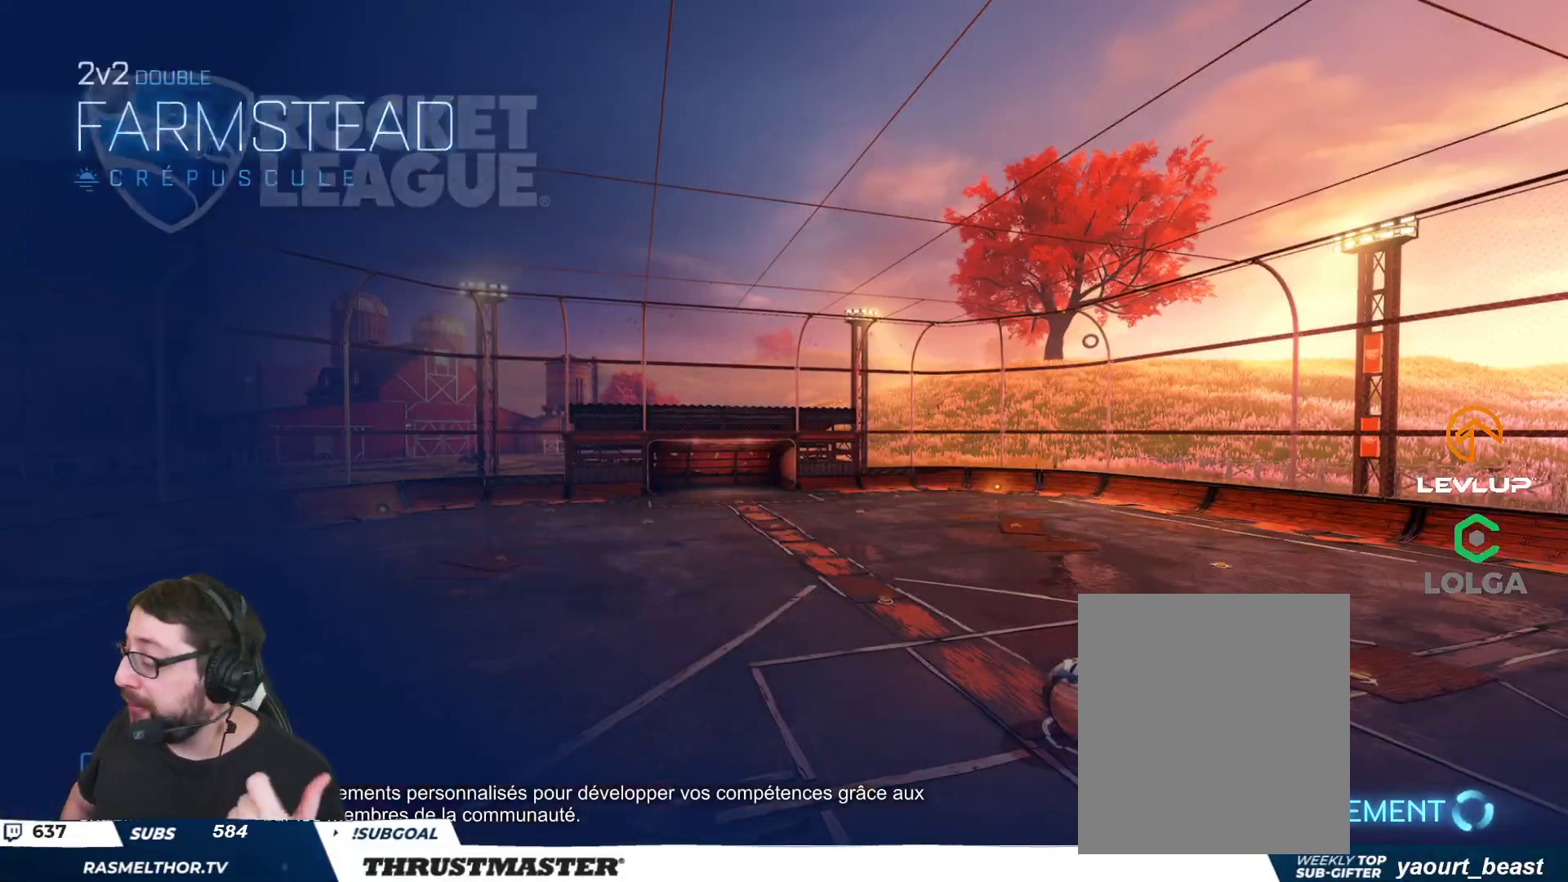
{"buttons": [], "left_stick": "center", "right_stick": "center", "events": []}
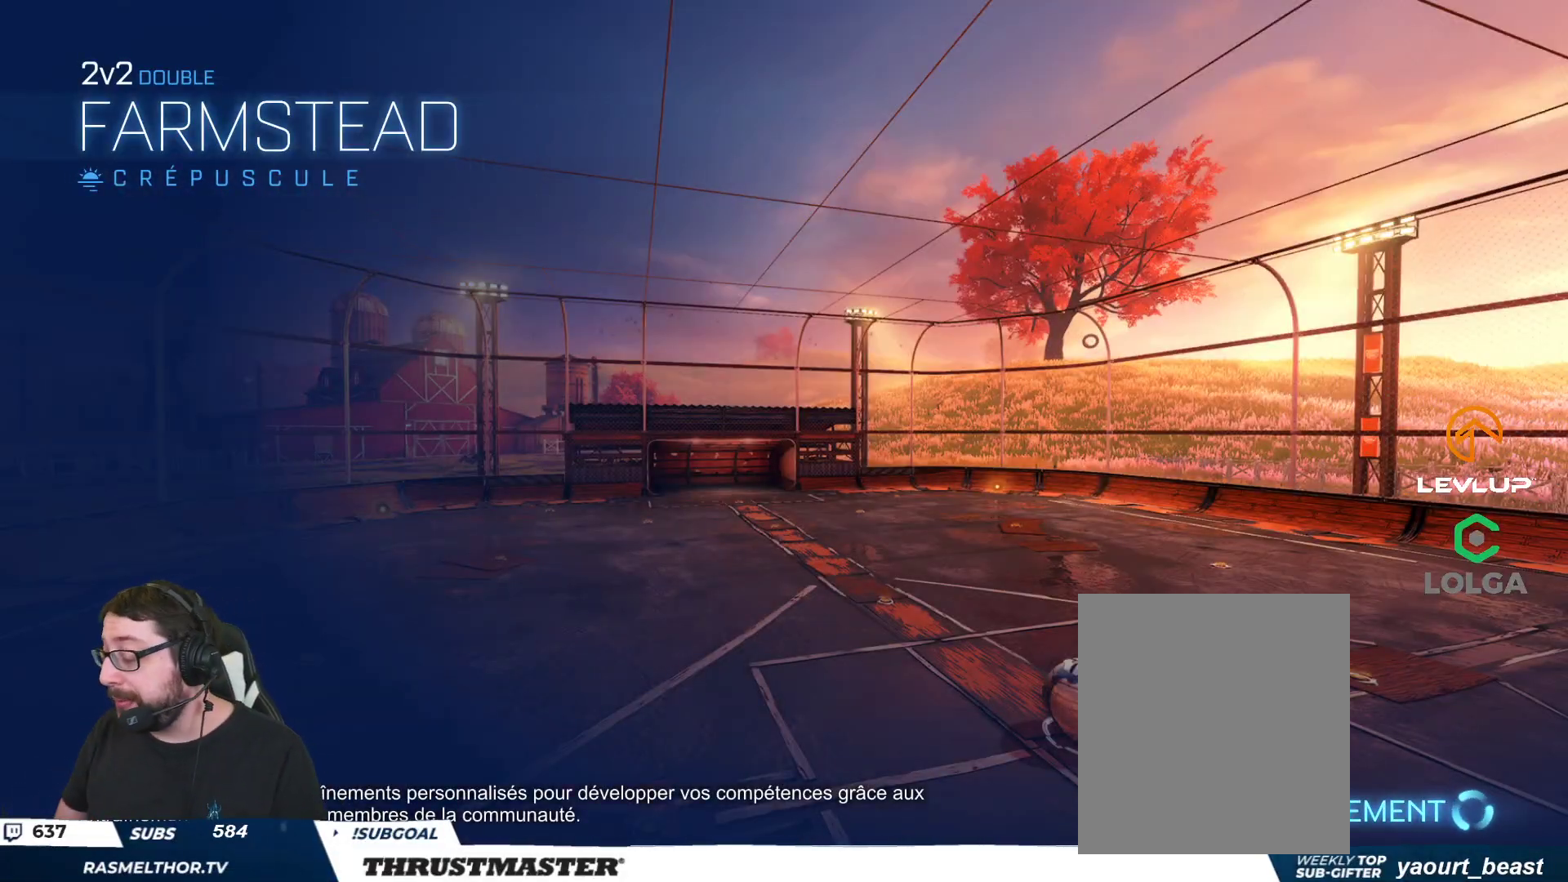
{"buttons": [], "left_stick": "center", "right_stick": "center", "events": []}
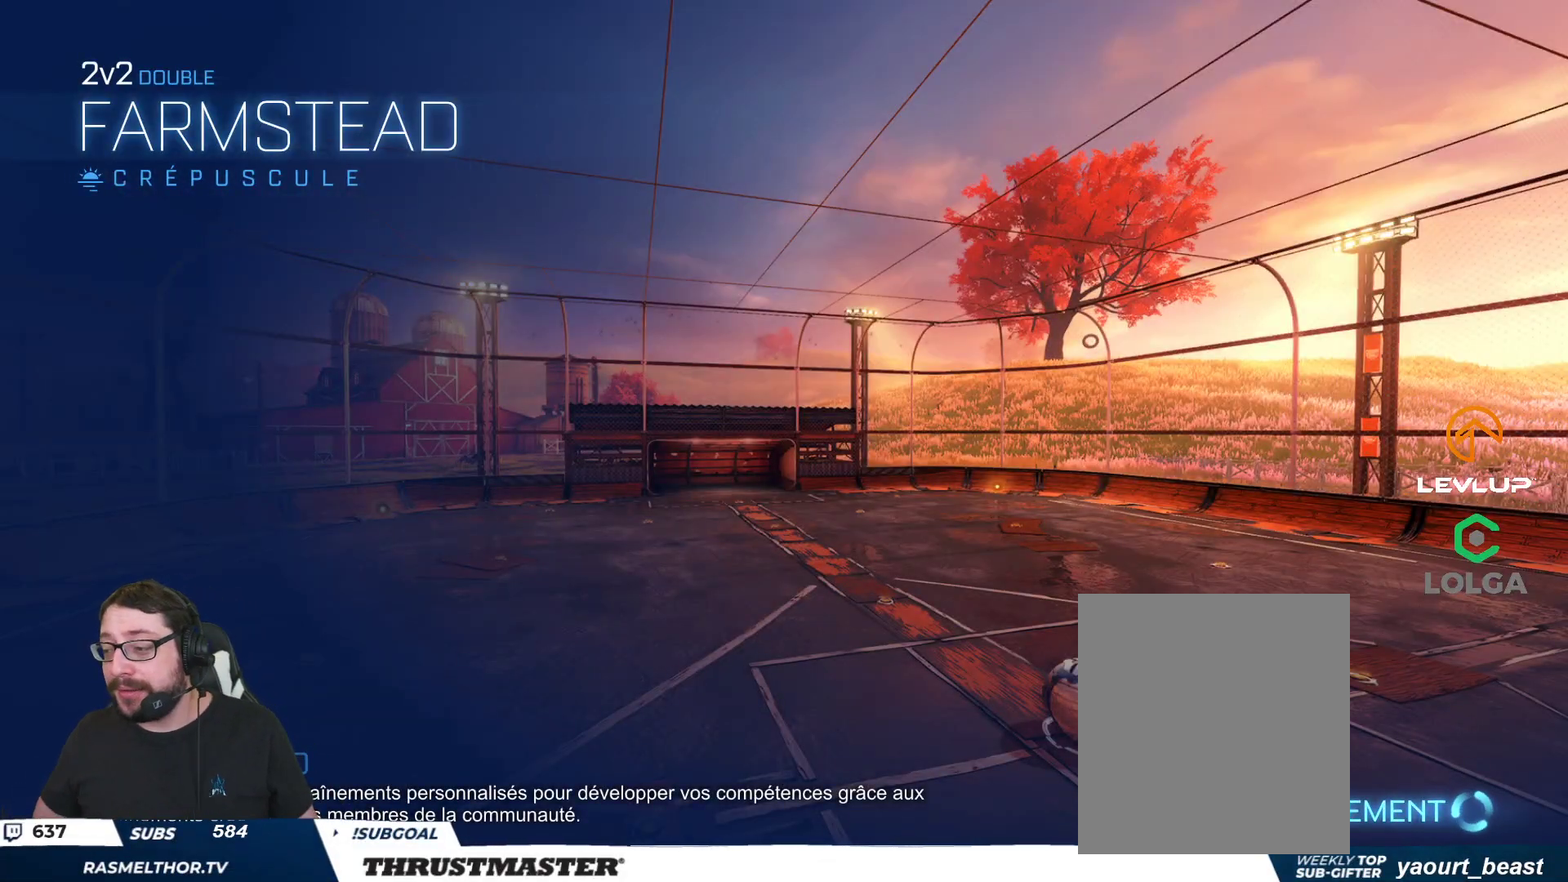
{"buttons": [], "left_stick": "center", "right_stick": "center", "events": []}
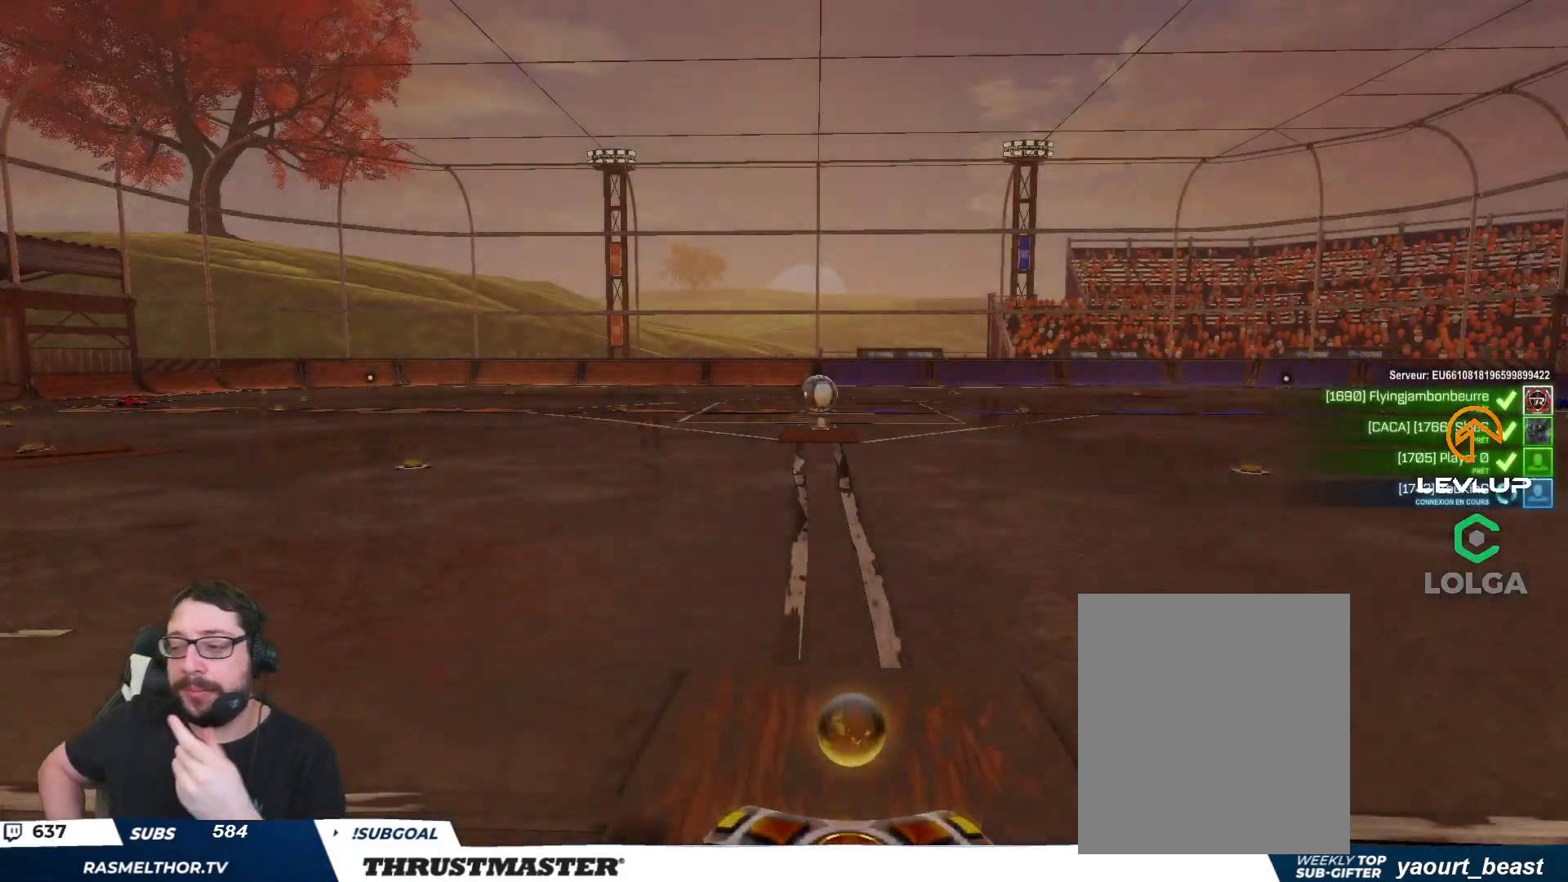
{"buttons": [], "left_stick": "center", "right_stick": "center", "events": []}
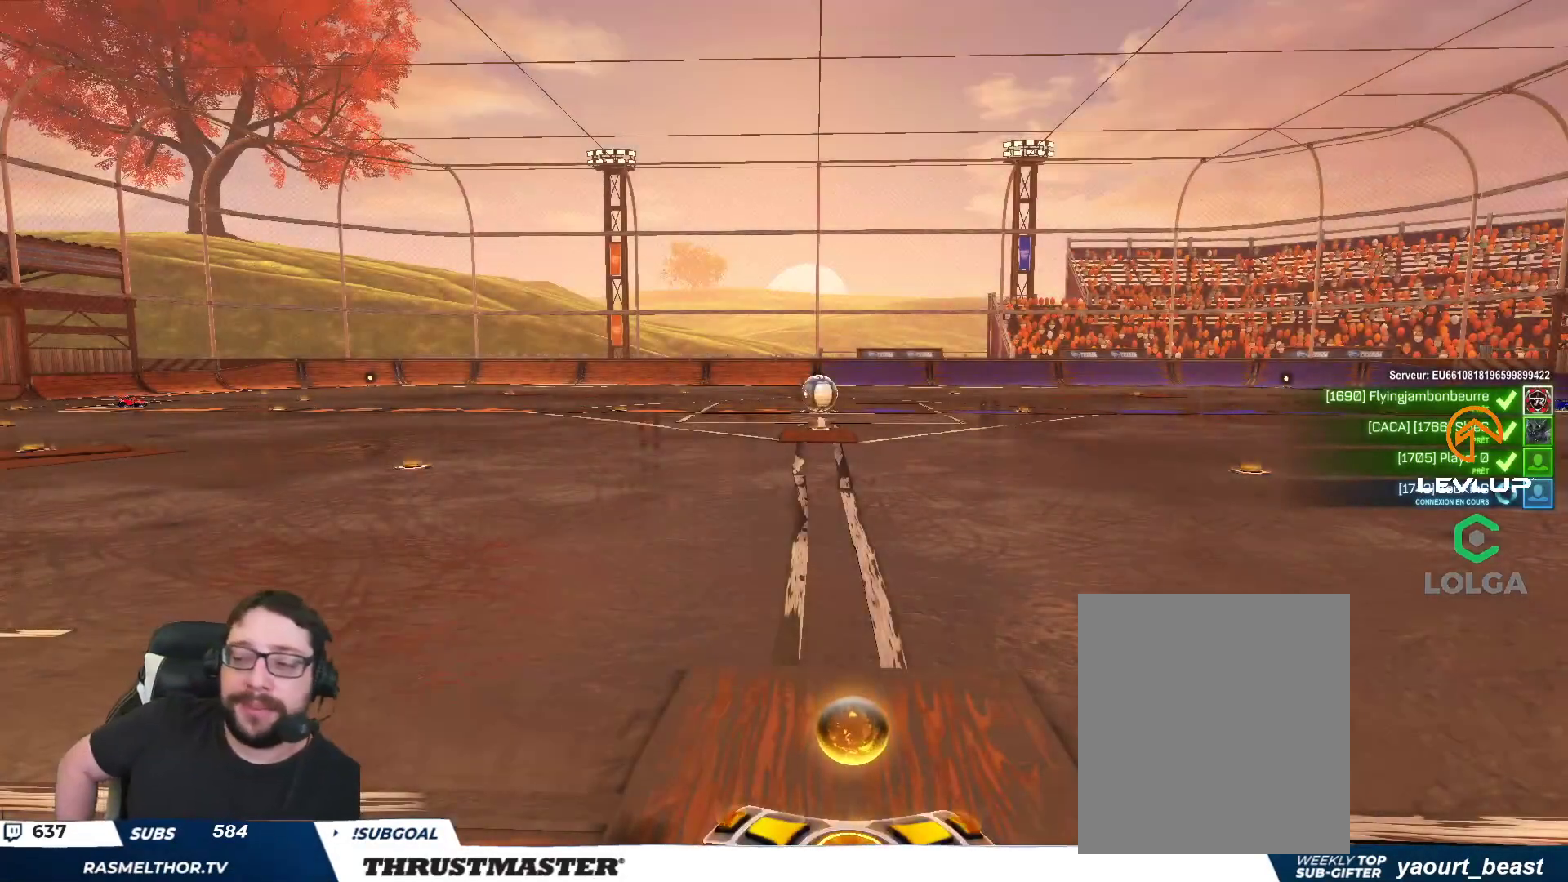
{"buttons": [], "left_stick": "center", "right_stick": "center", "events": []}
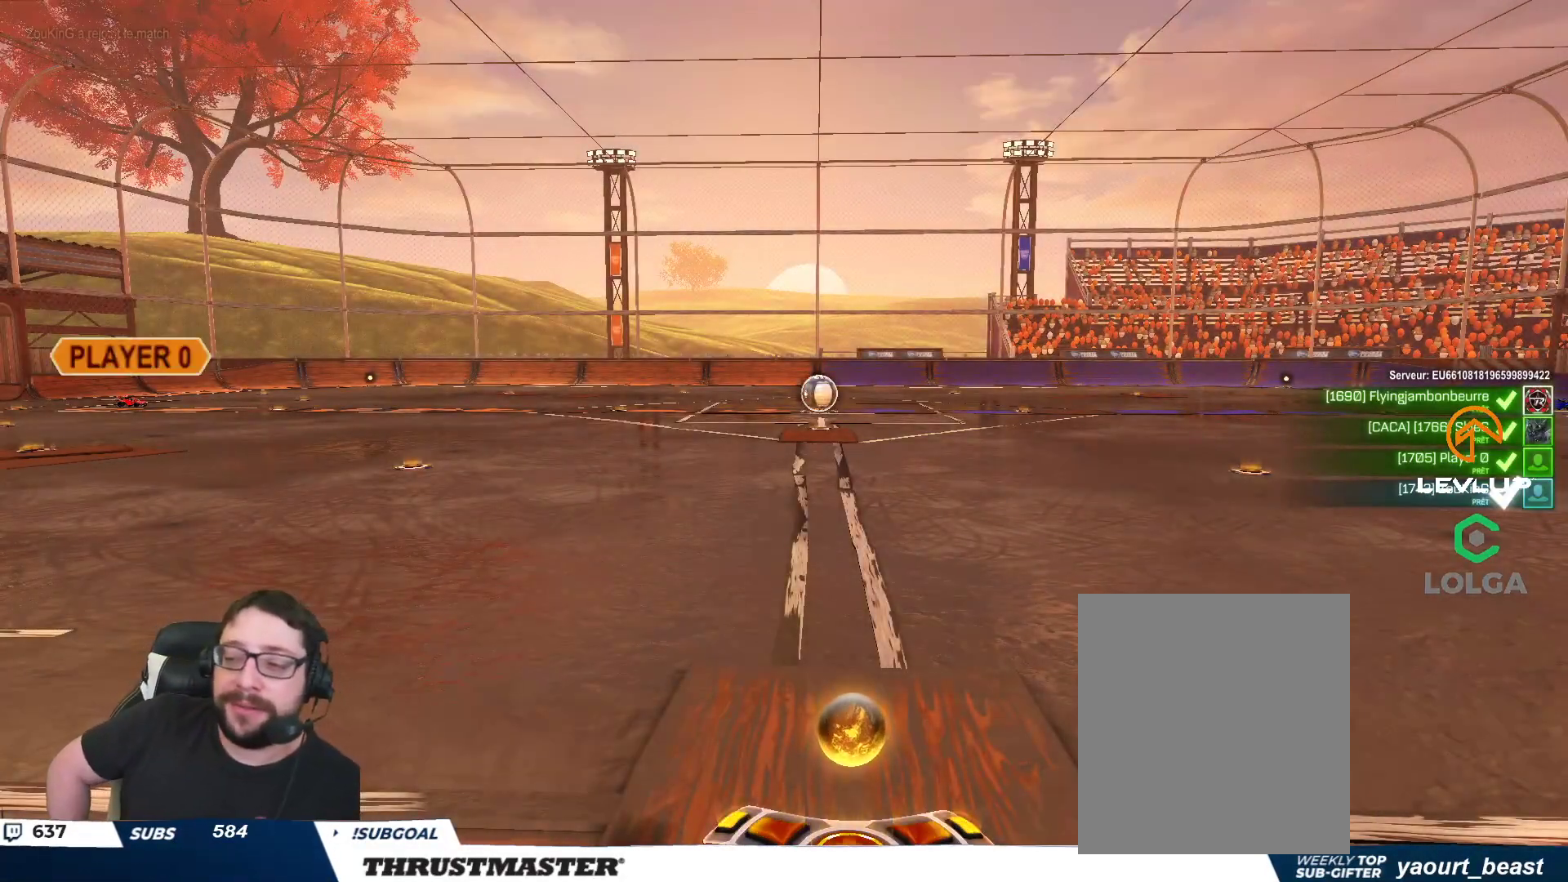
{"buttons": [], "left_stick": "center", "right_stick": "center", "events": []}
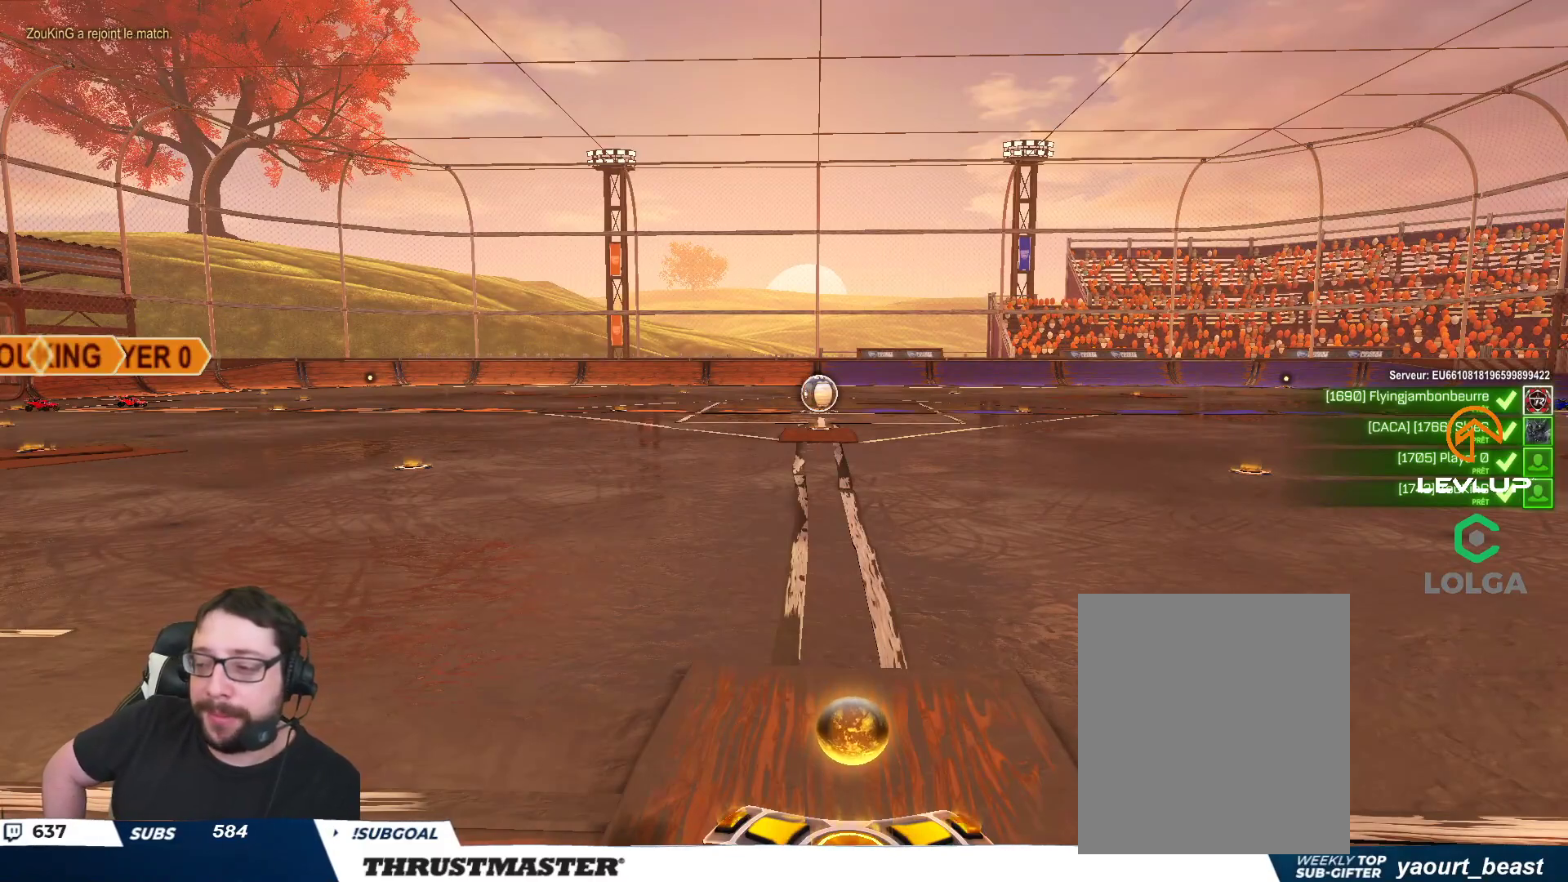
{"buttons": [], "left_stick": "center", "right_stick": "center", "events": []}
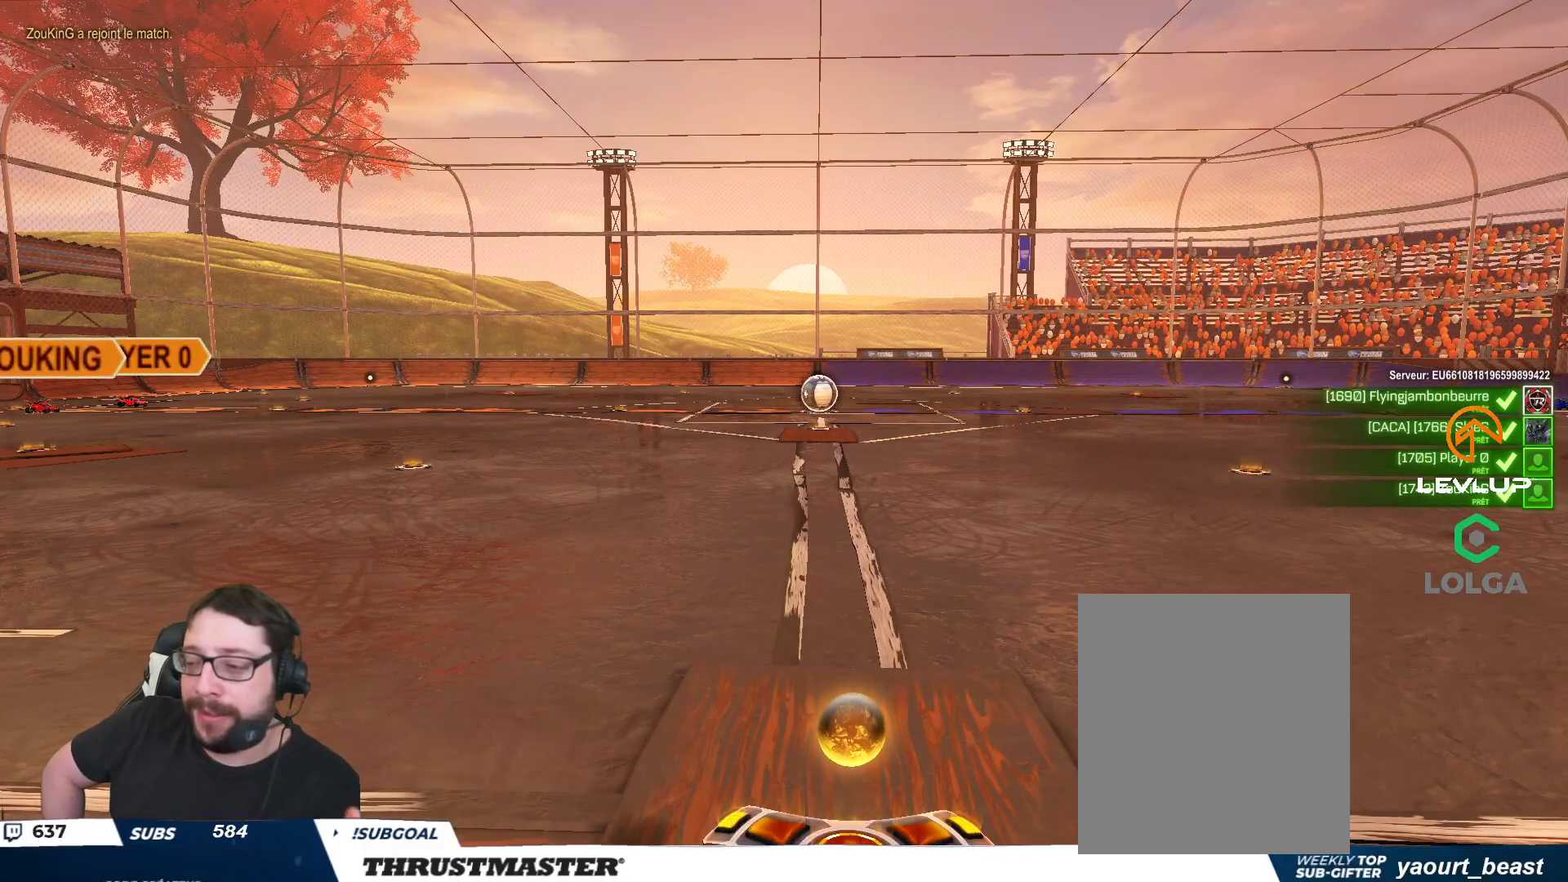
{"buttons": [], "left_stick": "center", "right_stick": "center", "events": []}
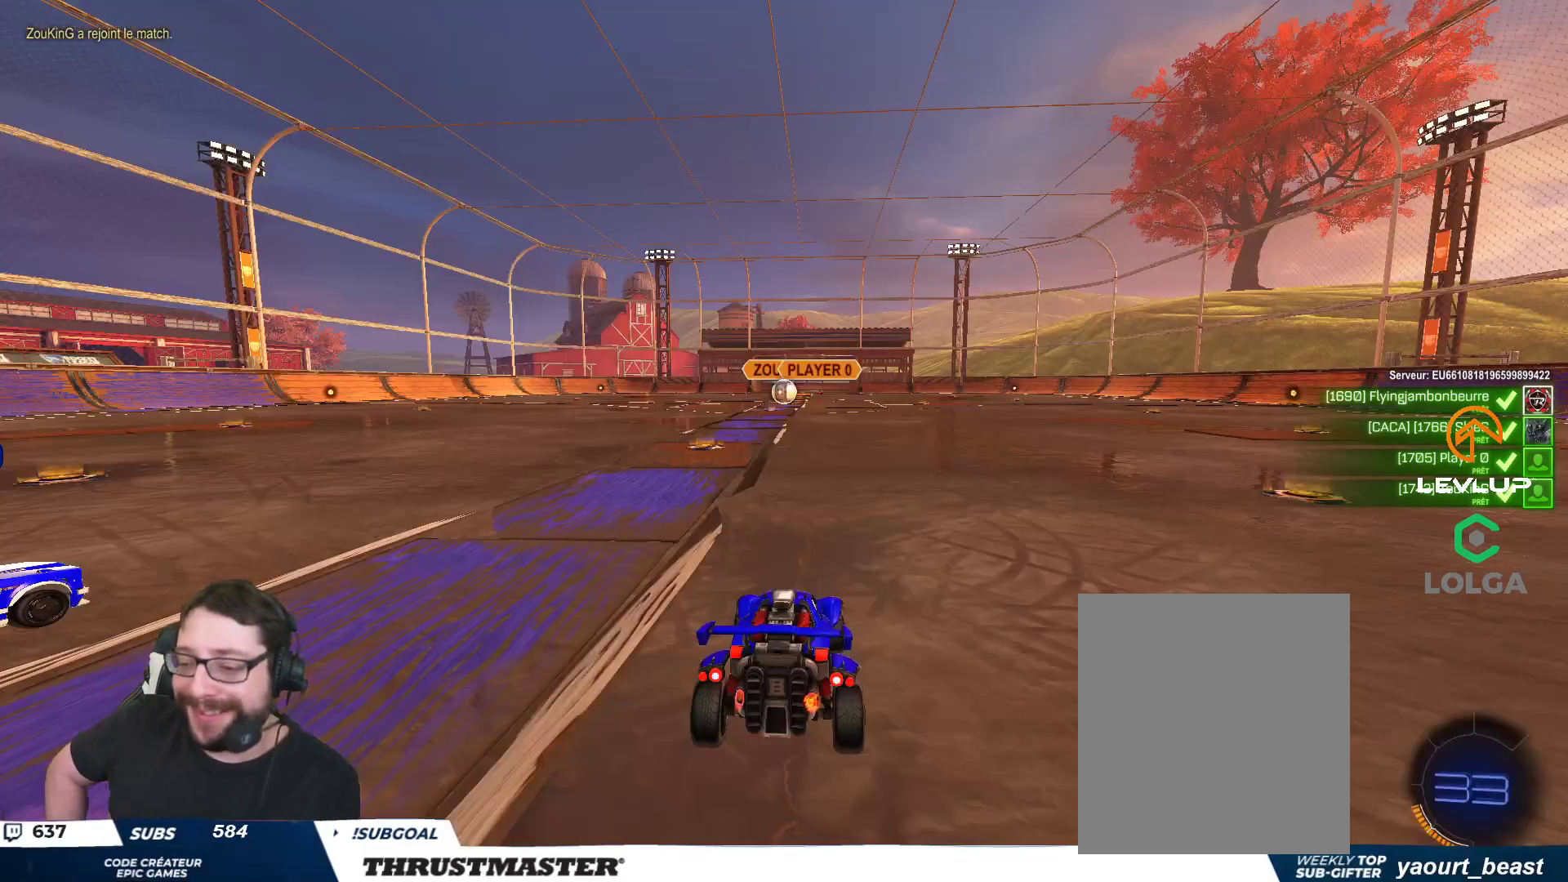
{"buttons": [], "left_stick": "center", "right_stick": "center", "events": []}
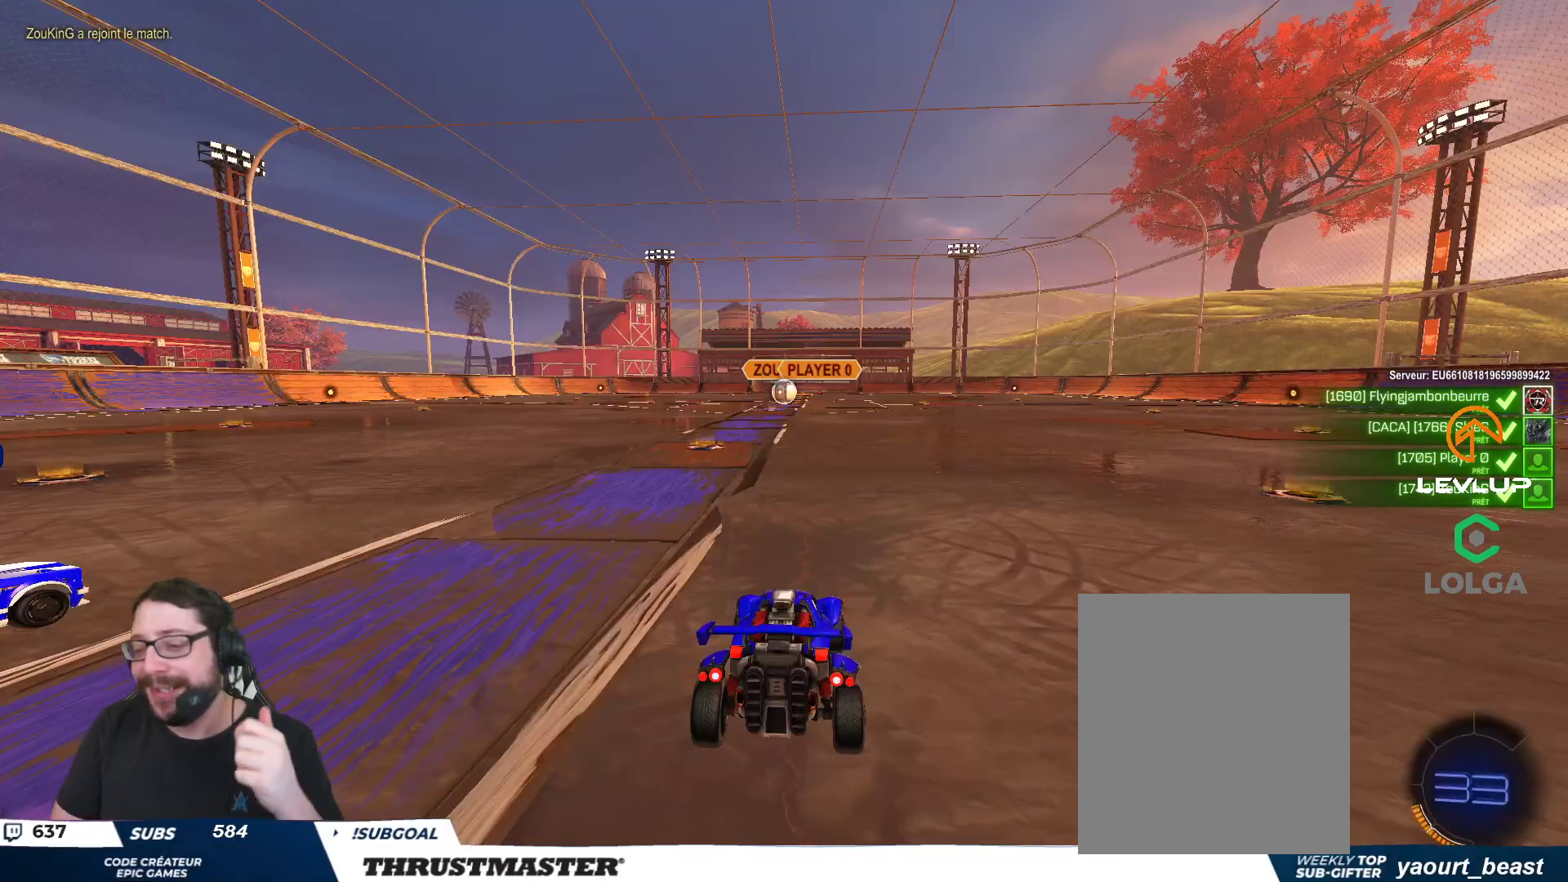
{"buttons": [], "left_stick": "center", "right_stick": "center", "events": []}
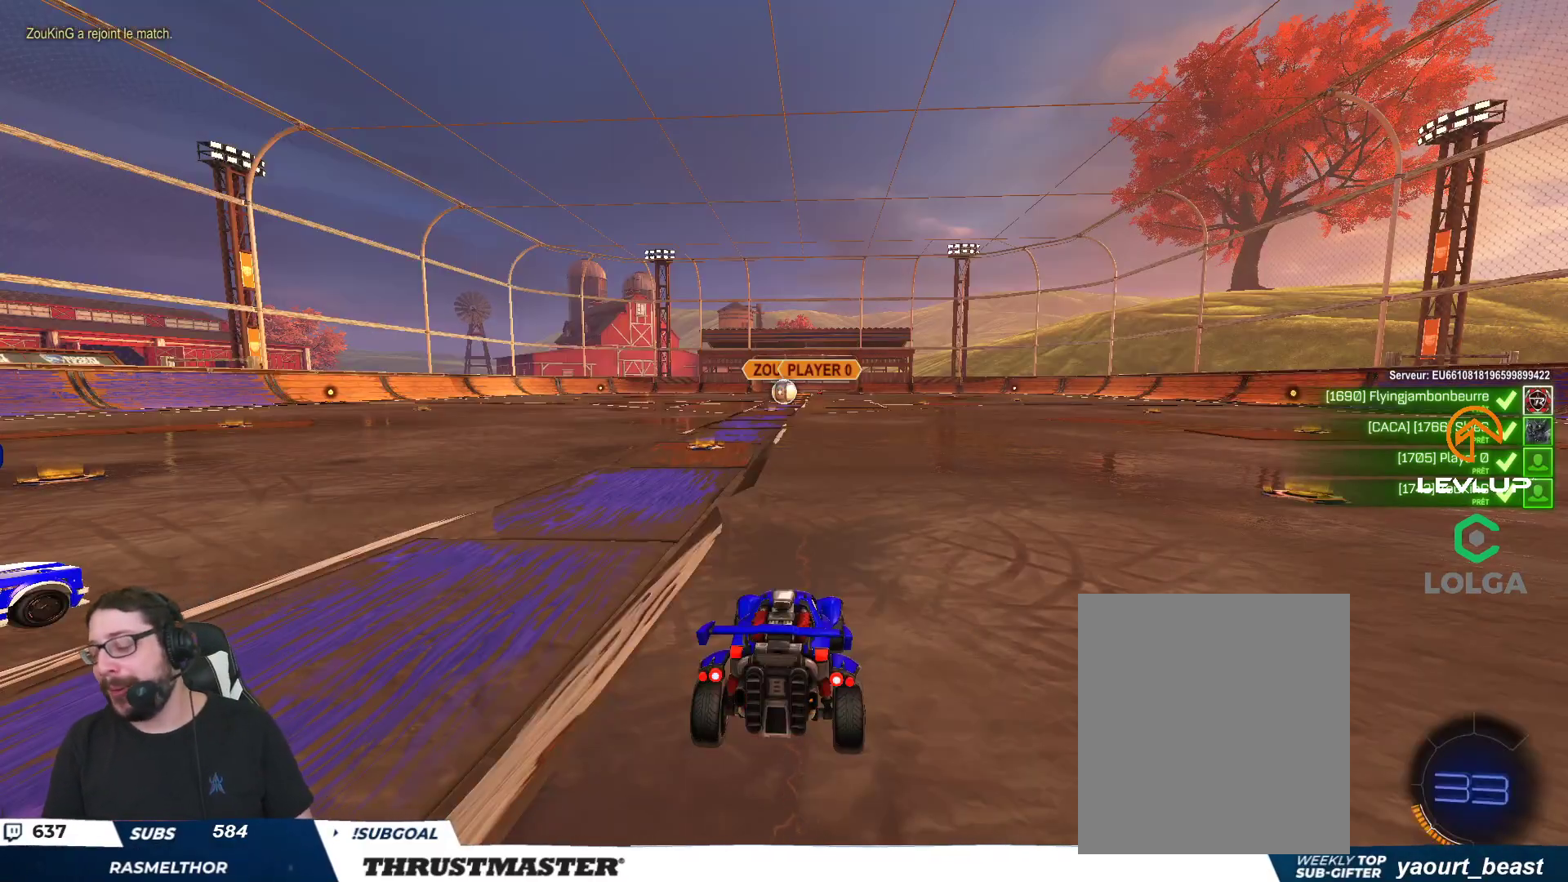
{"buttons": ["R2"], "left_stick": "center", "right_stick": "center", "events": [[183, "R2", "down"], [317, "Y", "down"], [350, "Y", "up"]]}
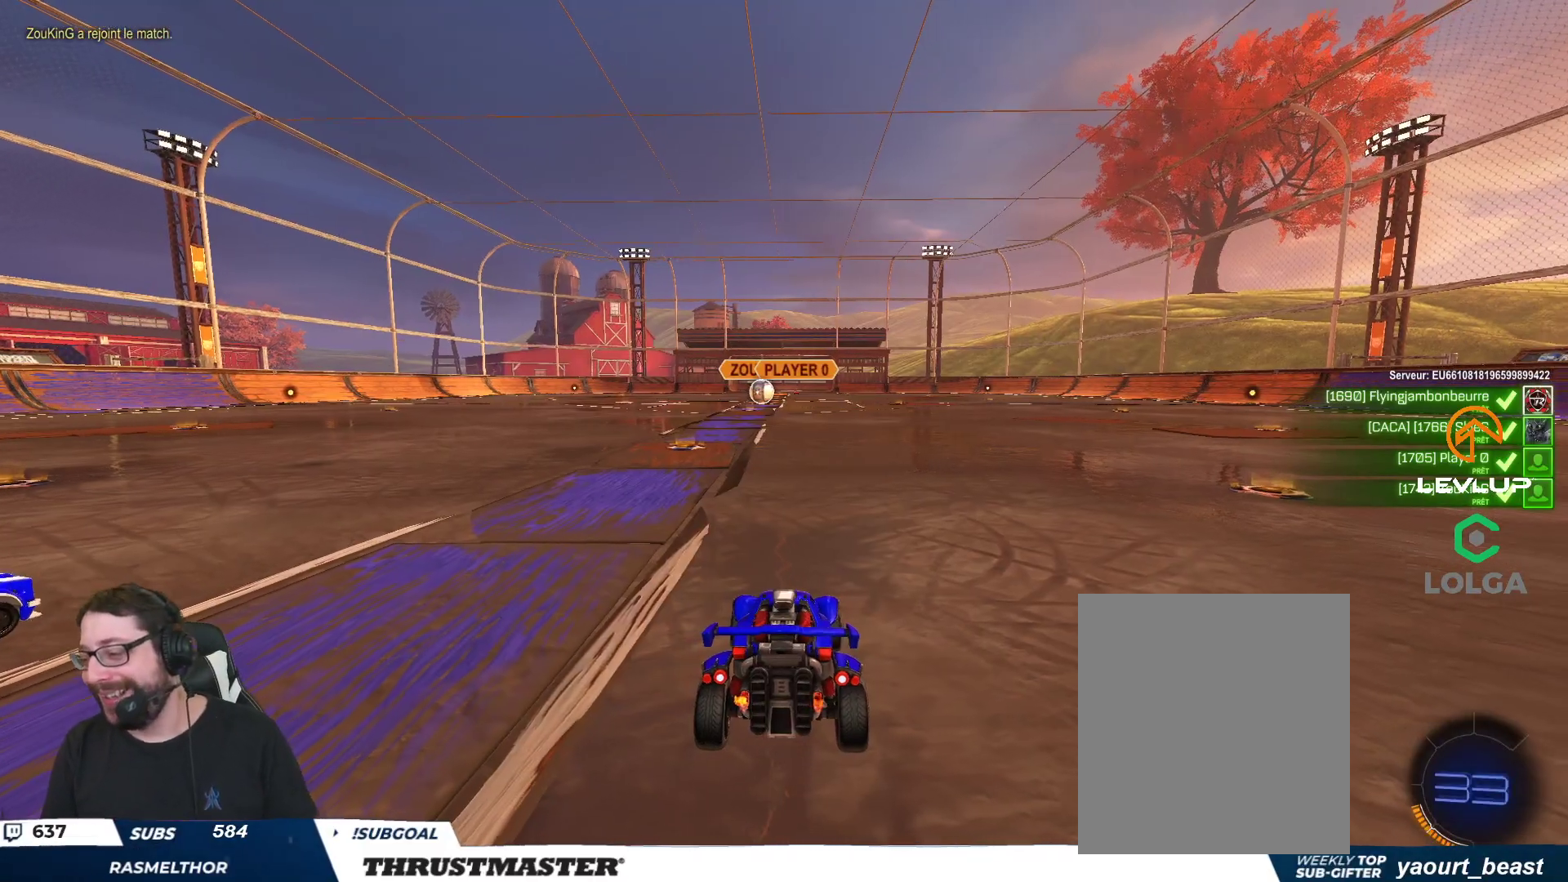
{"buttons": ["R2"], "left_stick": "center", "right_stick": "center", "events": [[250, "Y", "down"], [333, "Y", "up"]]}
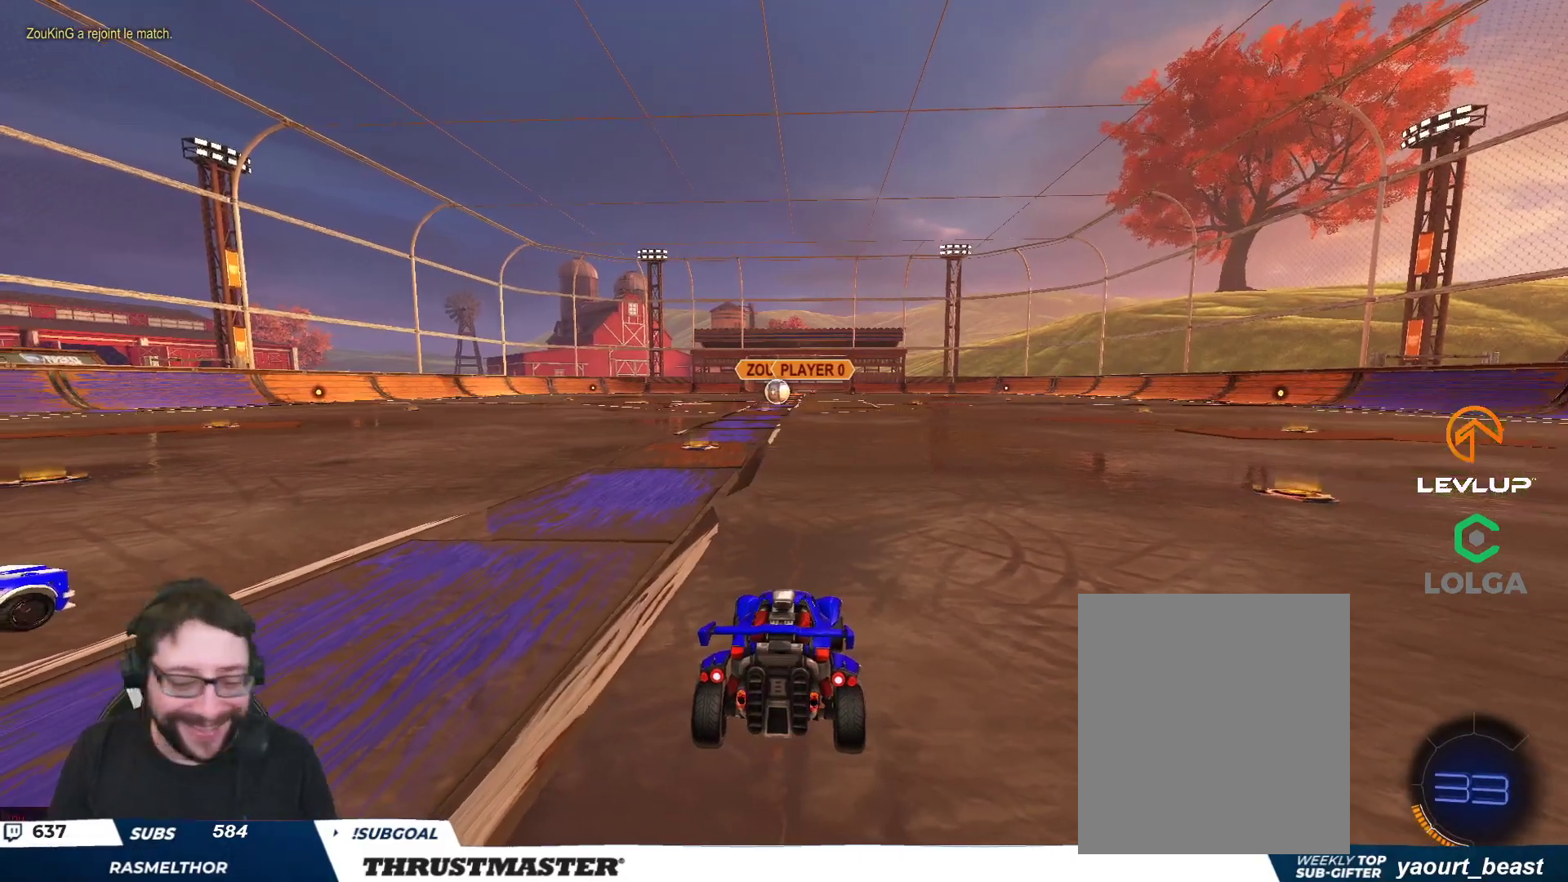
{"buttons": ["R2"], "left_stick": "center", "right_stick": "center", "events": [[33, "right_stick", "left"], [183, "SELECT", "down"], [200, "right_stick", "center"], [267, "SELECT", "up"], [367, "SELECT", "down"], [500, "SELECT", "up"]]}
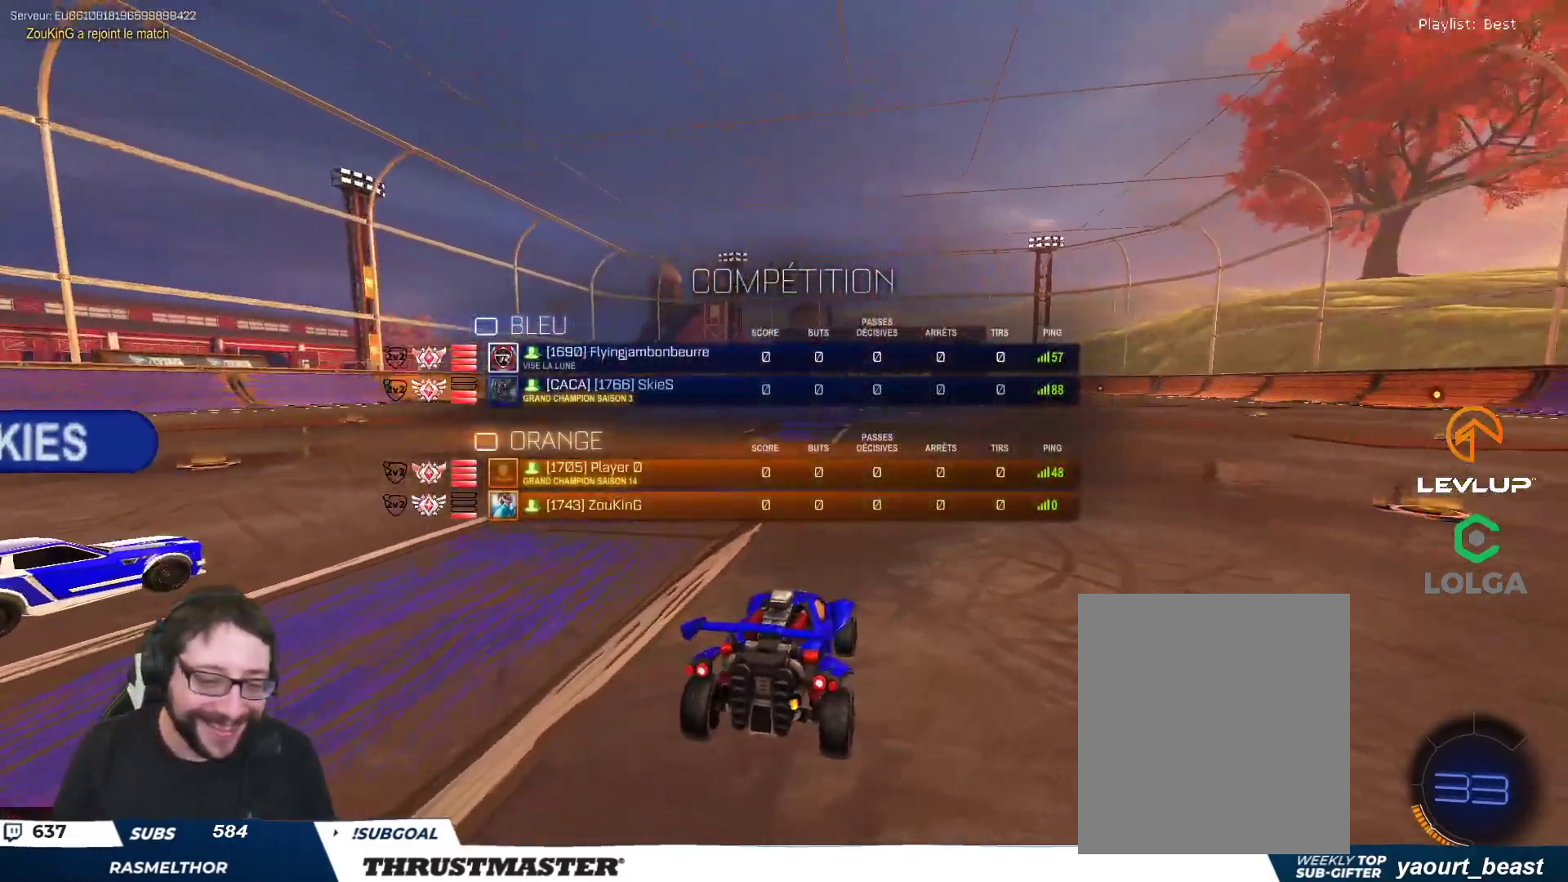
{"buttons": ["B", "R2"], "left_stick": "center", "right_stick": "center", "events": [[50, "SELECT", "down"], [100, "right_stick", "left"], [183, "SELECT", "up"], [233, "right_stick", "center"], [267, "SELECT", "down"], [350, "SELECT", "up"], [367, "B", "down"]]}